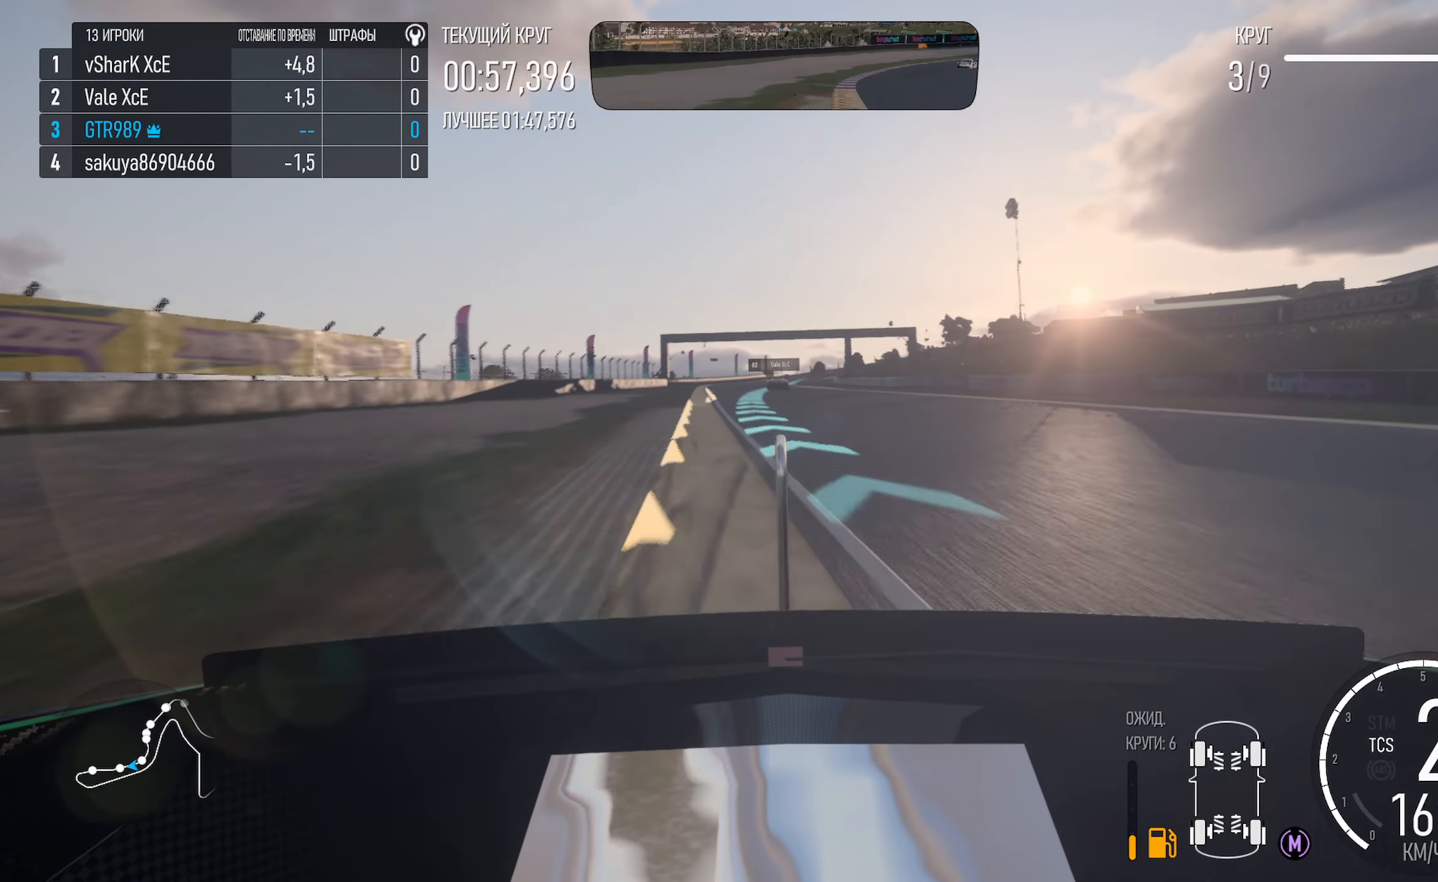
Gameplay with a controller (Xbox layout); each line is a JSON object with the inputs held at the frame after it. "events" lists button and stick changes between this image and that frame as [ms after this image, input, new state], when the widget could be followed in between.
{"buttons": ["A"], "left_stick": "center", "right_stick": "center", "events": [[50, "left_stick", "left"], [350, "left_stick", "center"]]}
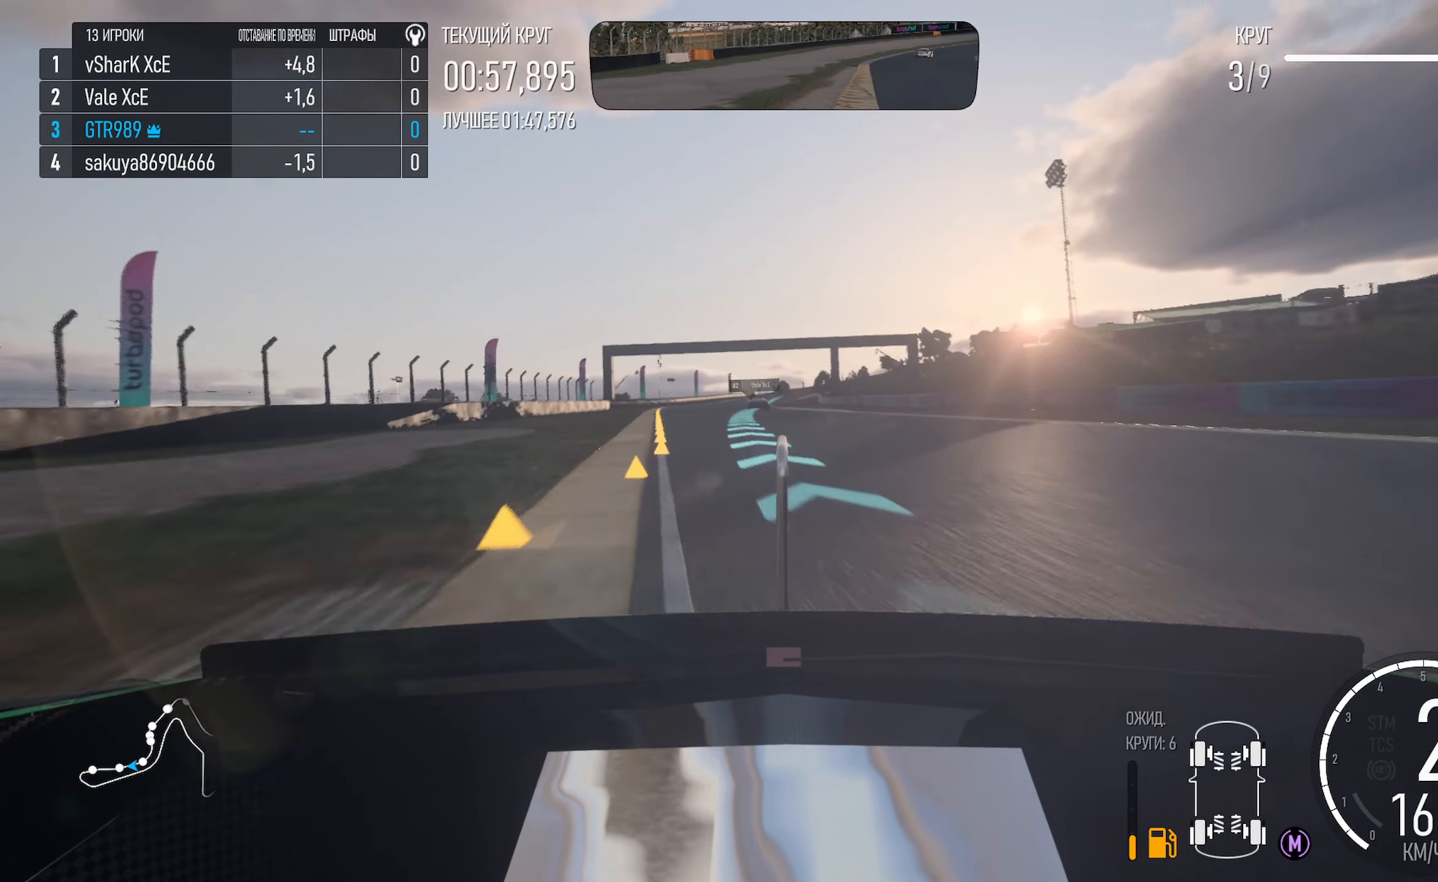
{"buttons": ["A"], "left_stick": "center", "right_stick": "center", "events": [[33, "left_stick", "right"], [183, "left_stick", "center"], [267, "left_stick", "right"], [417, "left_stick", "center"]]}
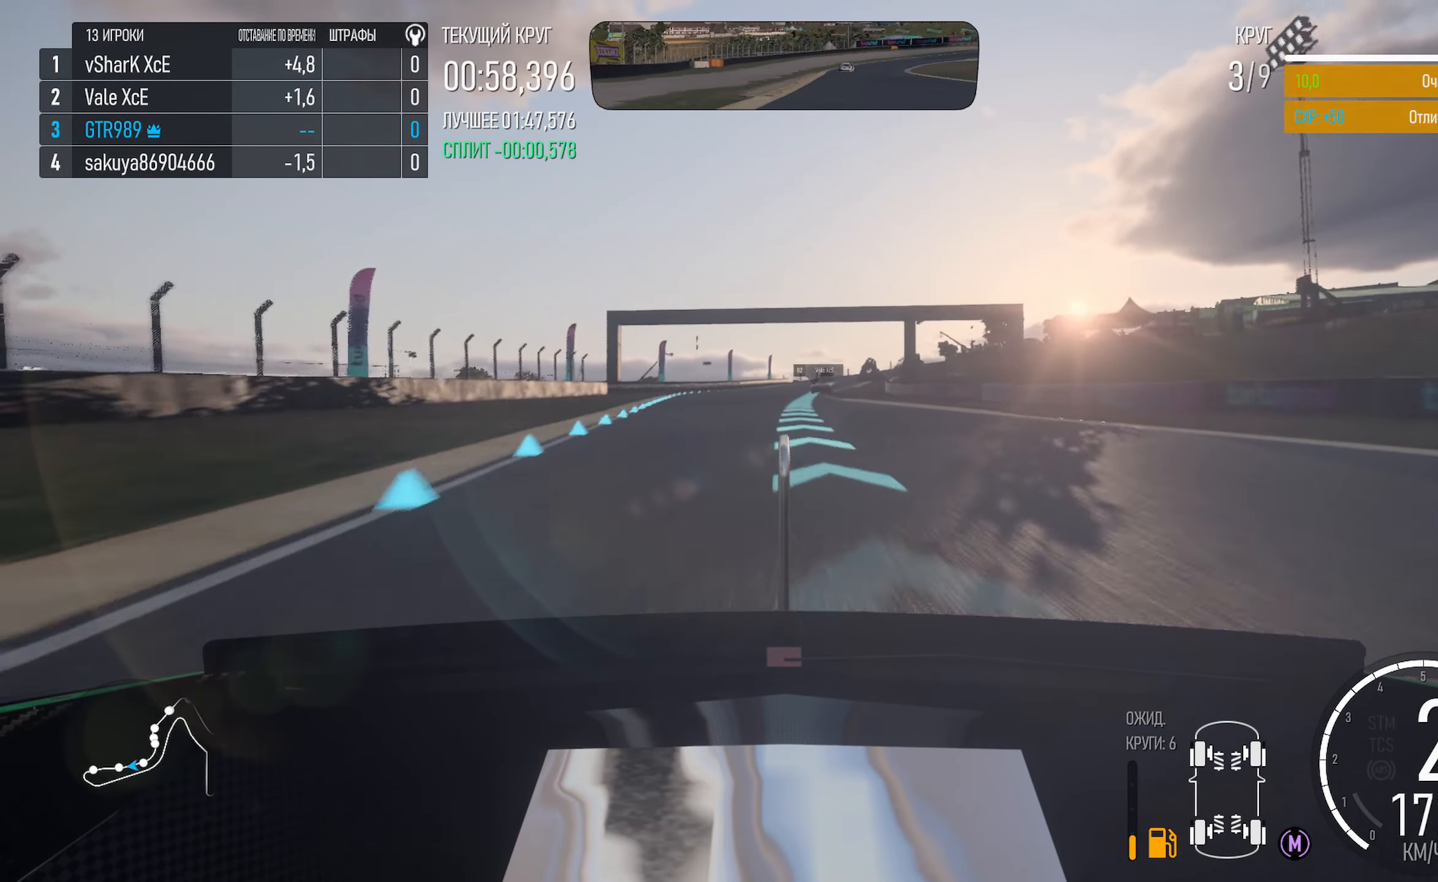
{"buttons": ["A"], "left_stick": "right", "right_stick": "center", "events": [[133, "left_stick", "right"], [250, "left_stick", "center"], [383, "left_stick", "right"]]}
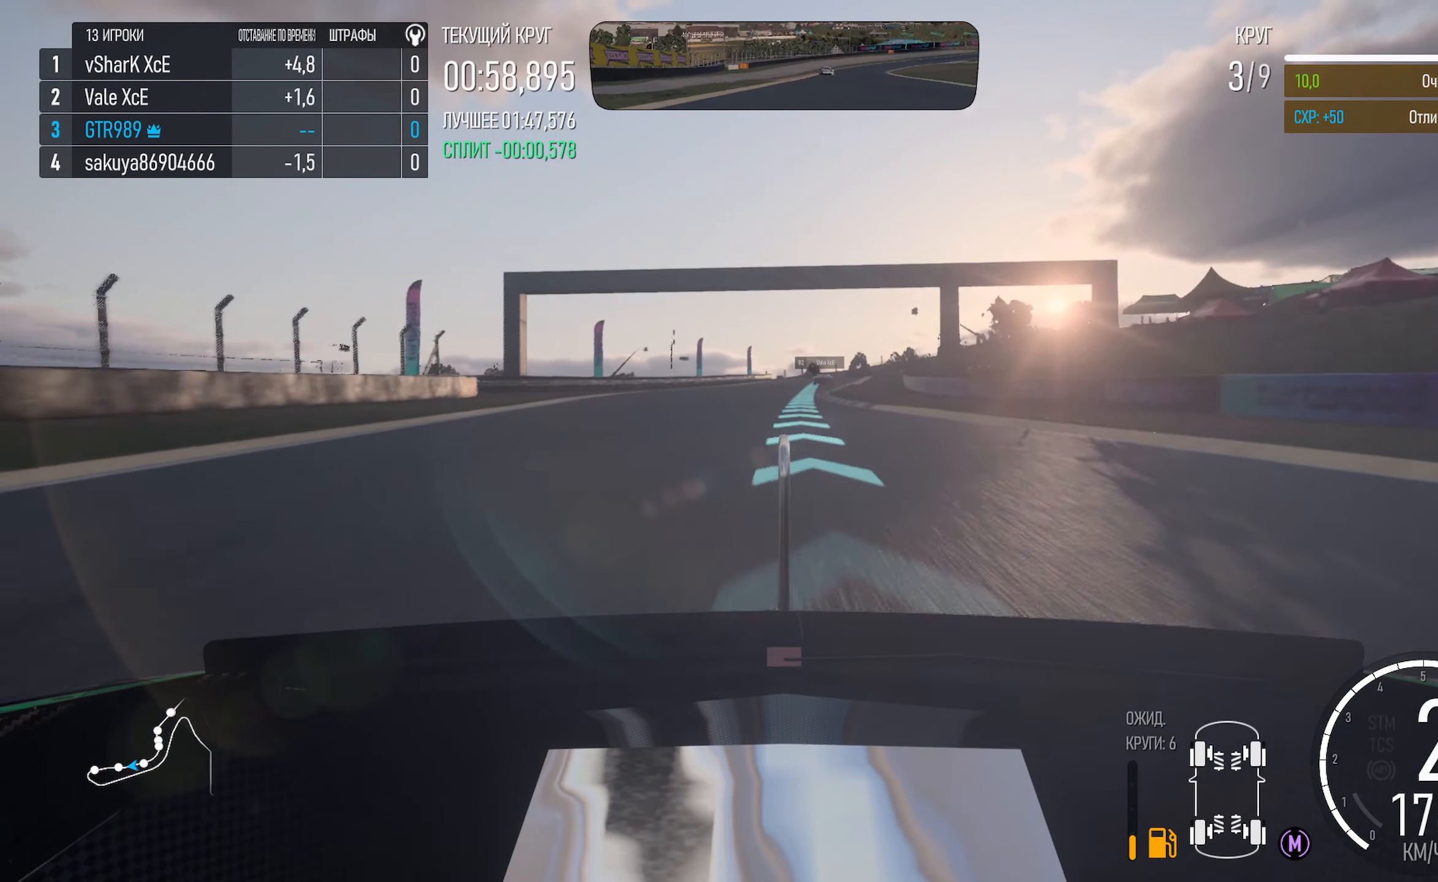
{"buttons": ["A"], "left_stick": "center", "right_stick": "center", "events": [[67, "left_stick", "center"]]}
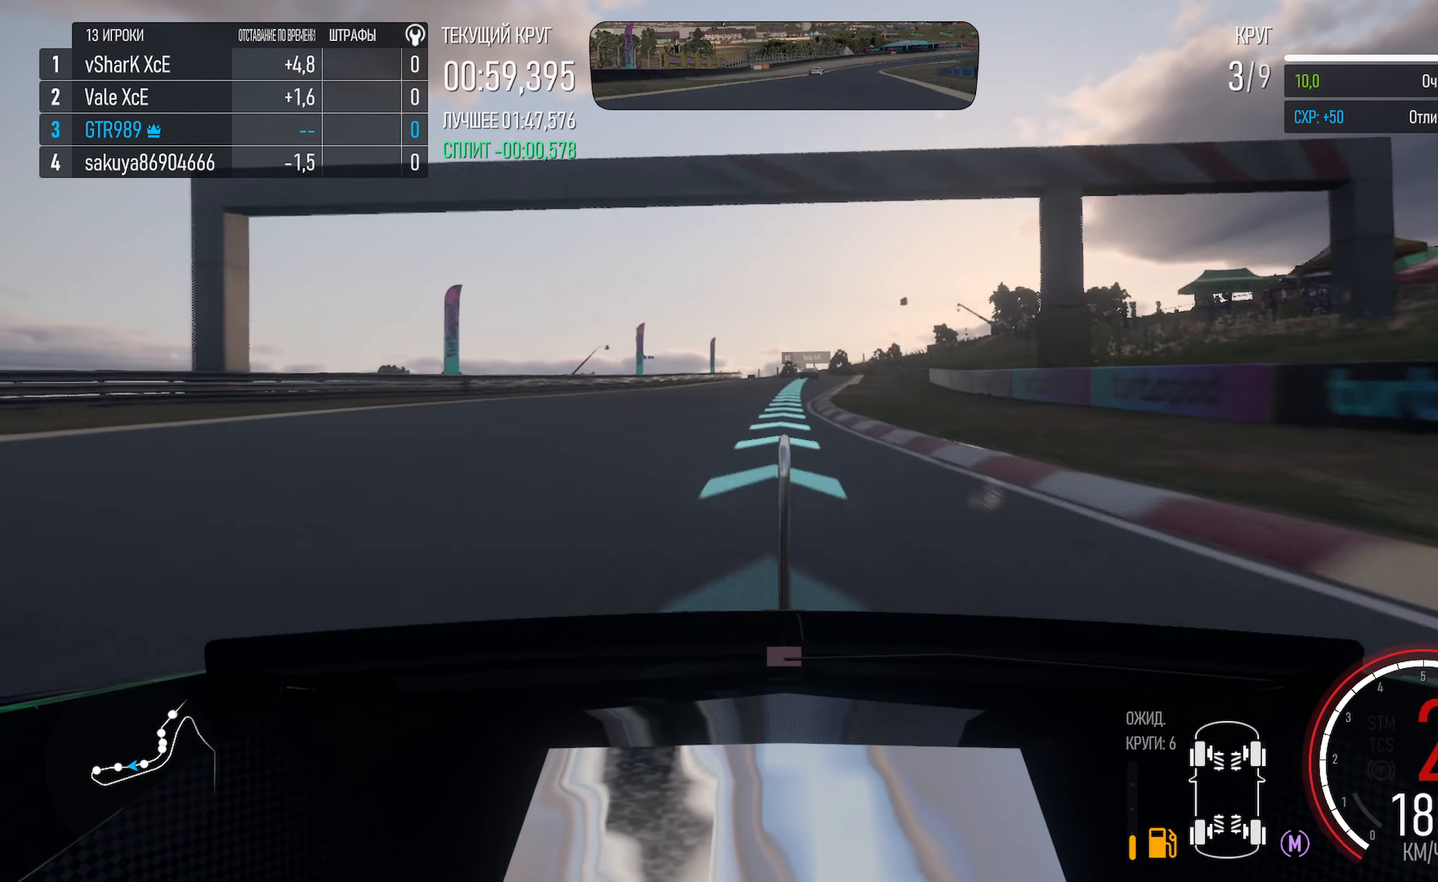
{"buttons": ["A"], "left_stick": "center", "right_stick": "center", "events": [[17, "left_stick", "right"], [33, "R2", "down"], [133, "R2", "up"], [133, "left_stick", "center"], [300, "left_stick", "down-right"], [417, "left_stick", "center"]]}
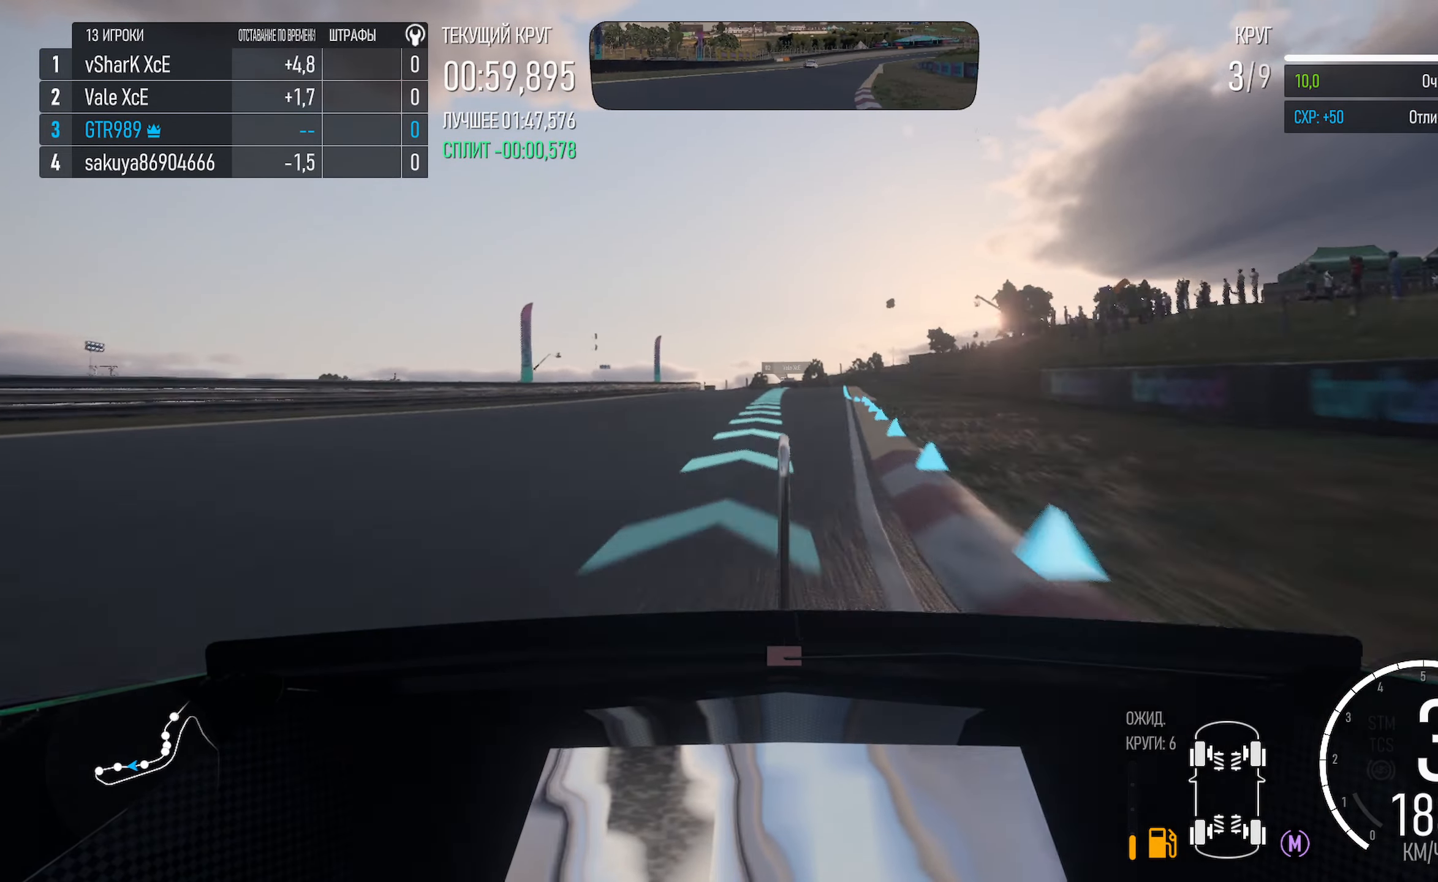
{"buttons": ["A"], "left_stick": "center", "right_stick": "center", "events": [[100, "left_stick", "right"], [167, "left_stick", "center"], [267, "L1", "down"], [483, "L1", "up"]]}
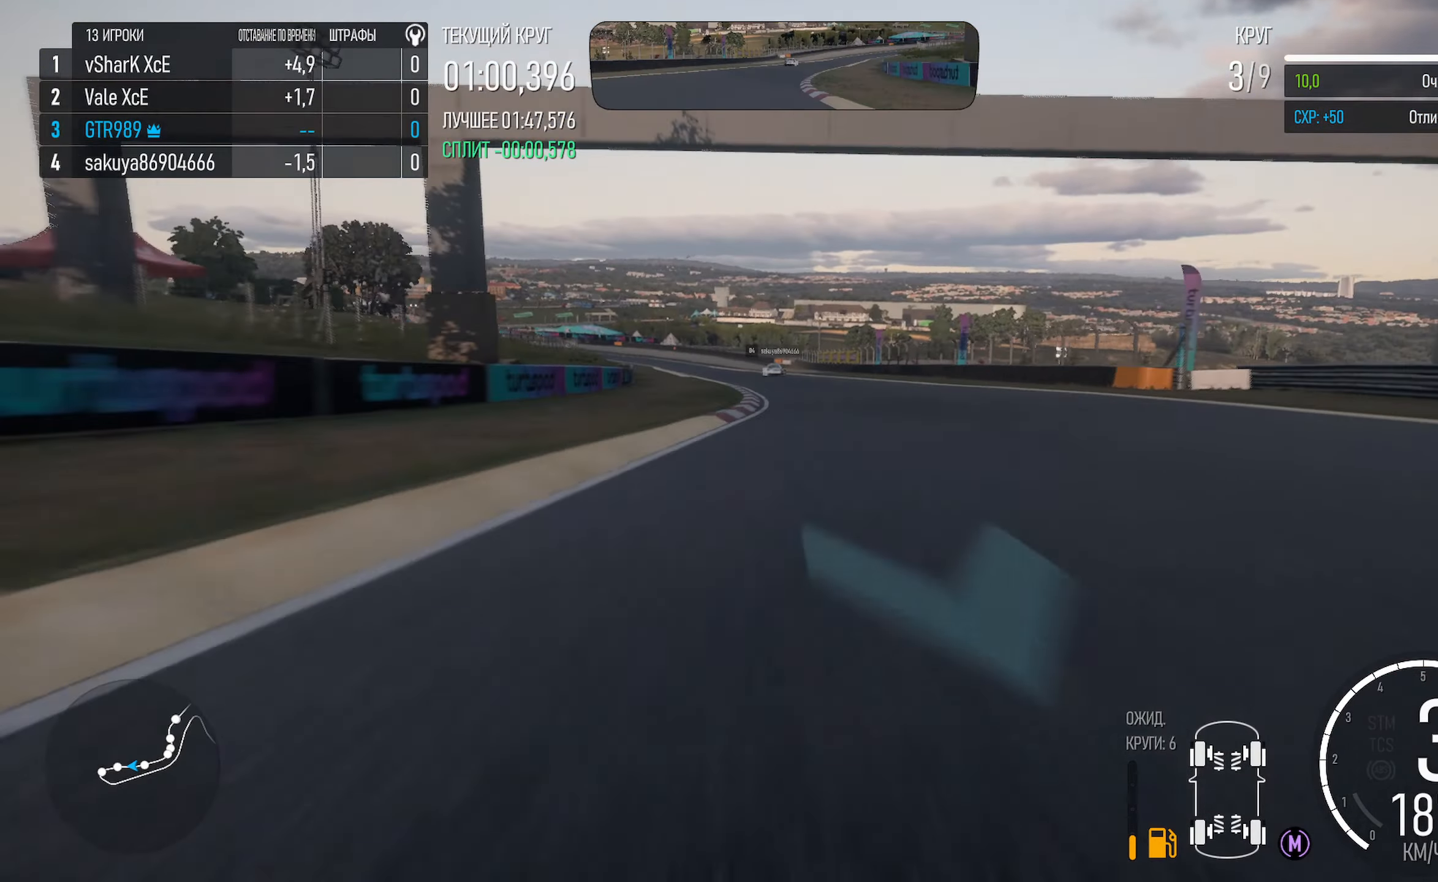
{"buttons": ["A"], "left_stick": "center", "right_stick": "center", "events": [[33, "left_stick", "right"], [117, "left_stick", "center"]]}
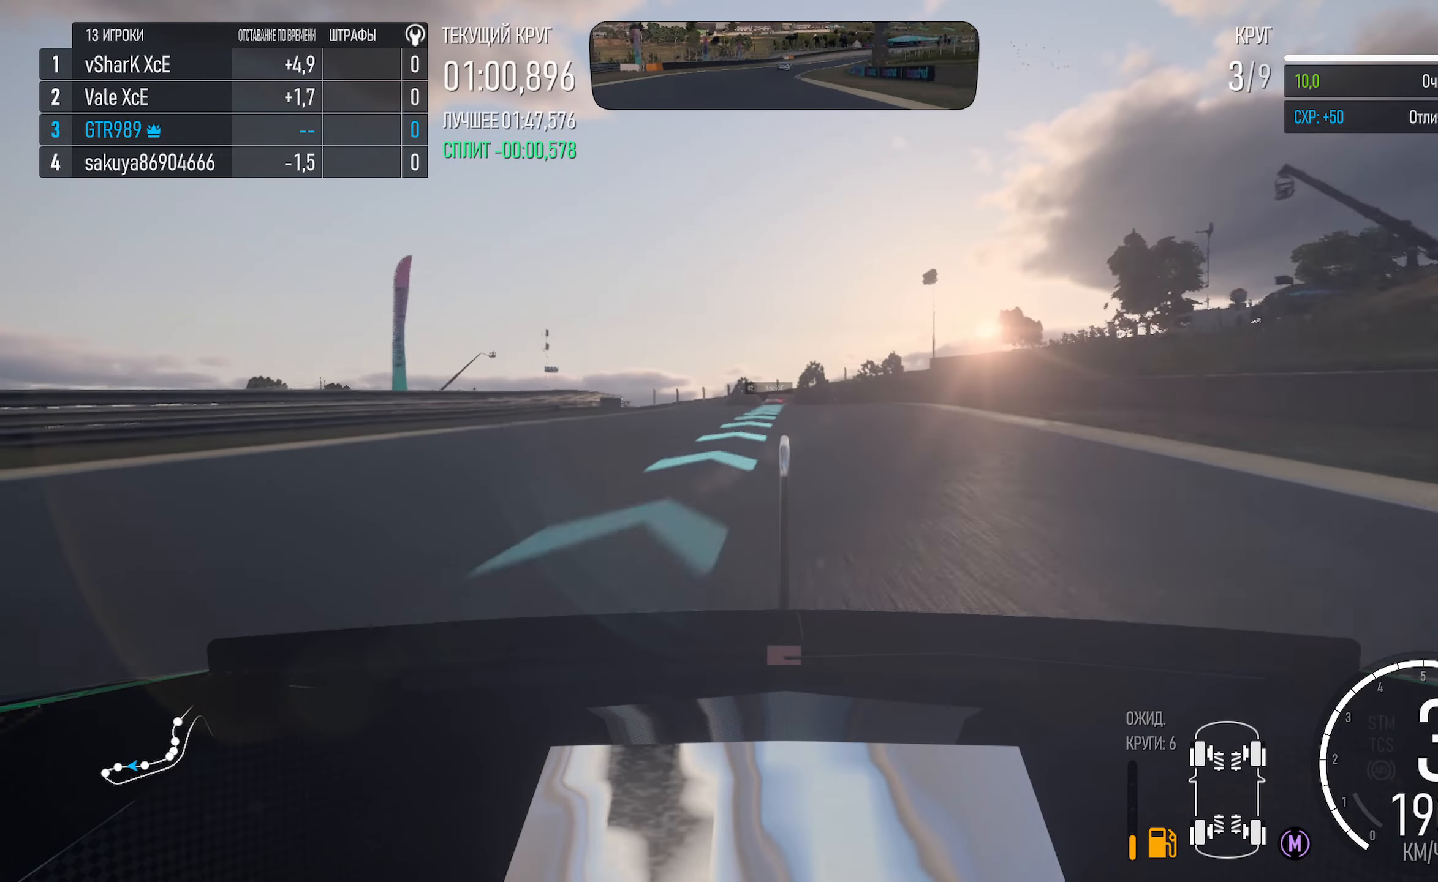
{"buttons": ["A"], "left_stick": "center", "right_stick": "center", "events": []}
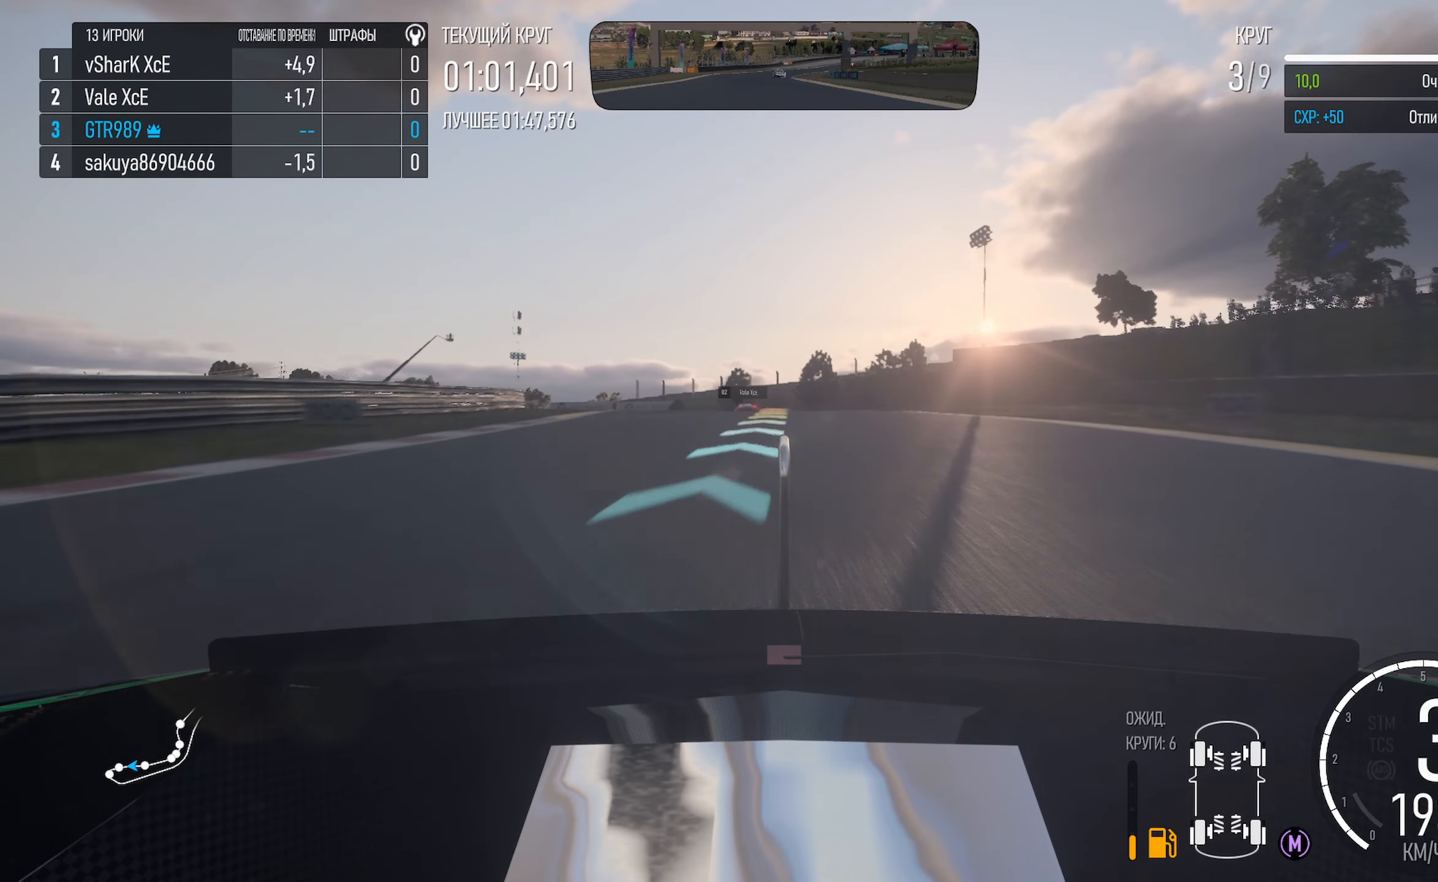
{"buttons": ["X"], "left_stick": "center", "right_stick": "center", "events": [[250, "A", "up"], [317, "left_stick", "left"], [450, "X", "down"], [450, "left_stick", "center"]]}
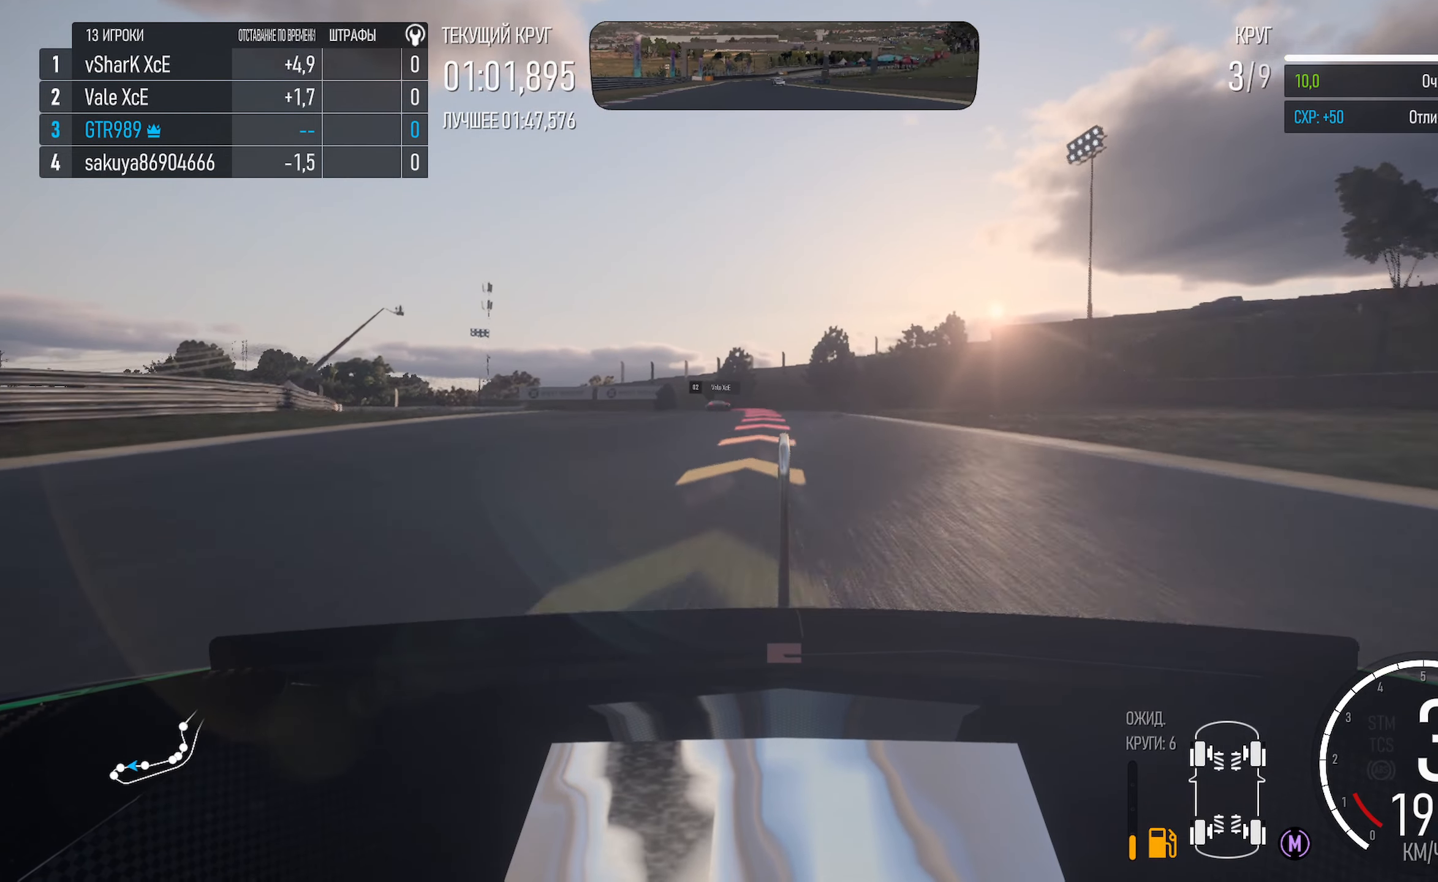
{"buttons": [], "left_stick": "left", "right_stick": "center", "events": [[50, "left_stick", "left"], [434, "X", "up"]]}
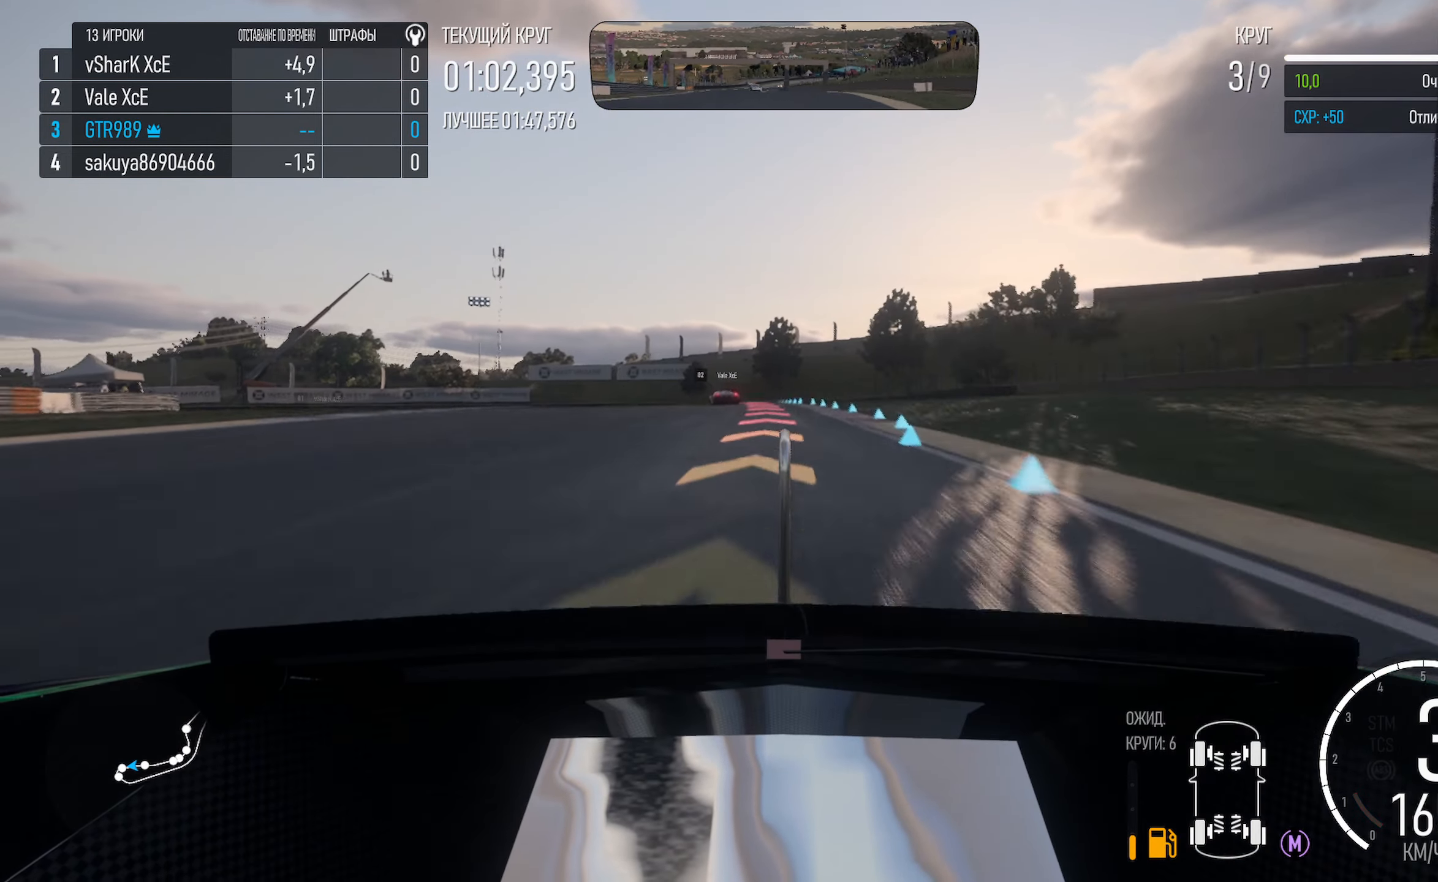
{"buttons": [], "left_stick": "center", "right_stick": "center"}
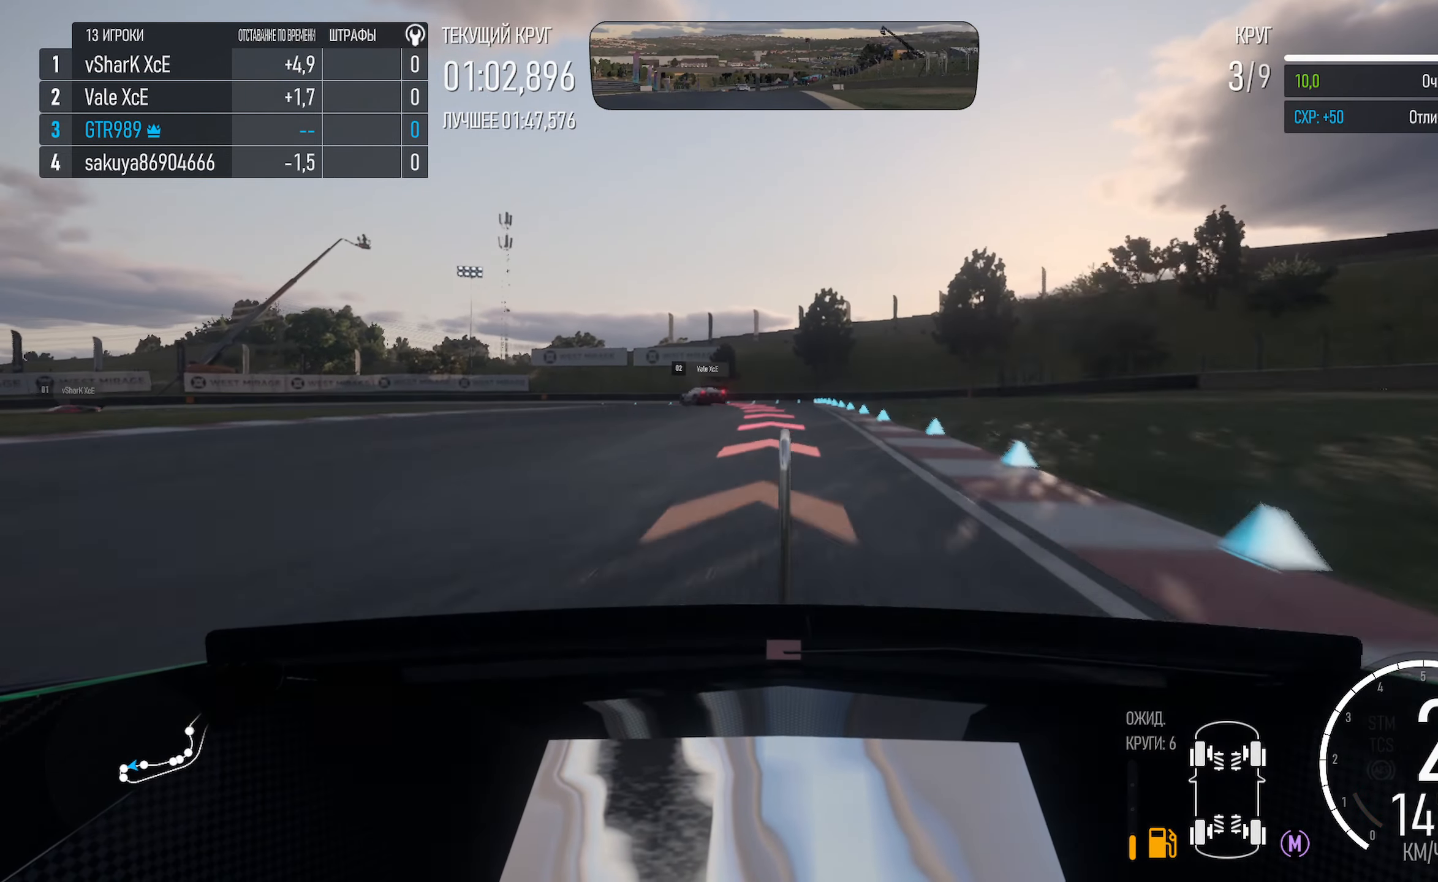
{"buttons": ["X"], "left_stick": "left", "right_stick": "center", "events": [[117, "X", "down"], [134, "left_stick", "left"]]}
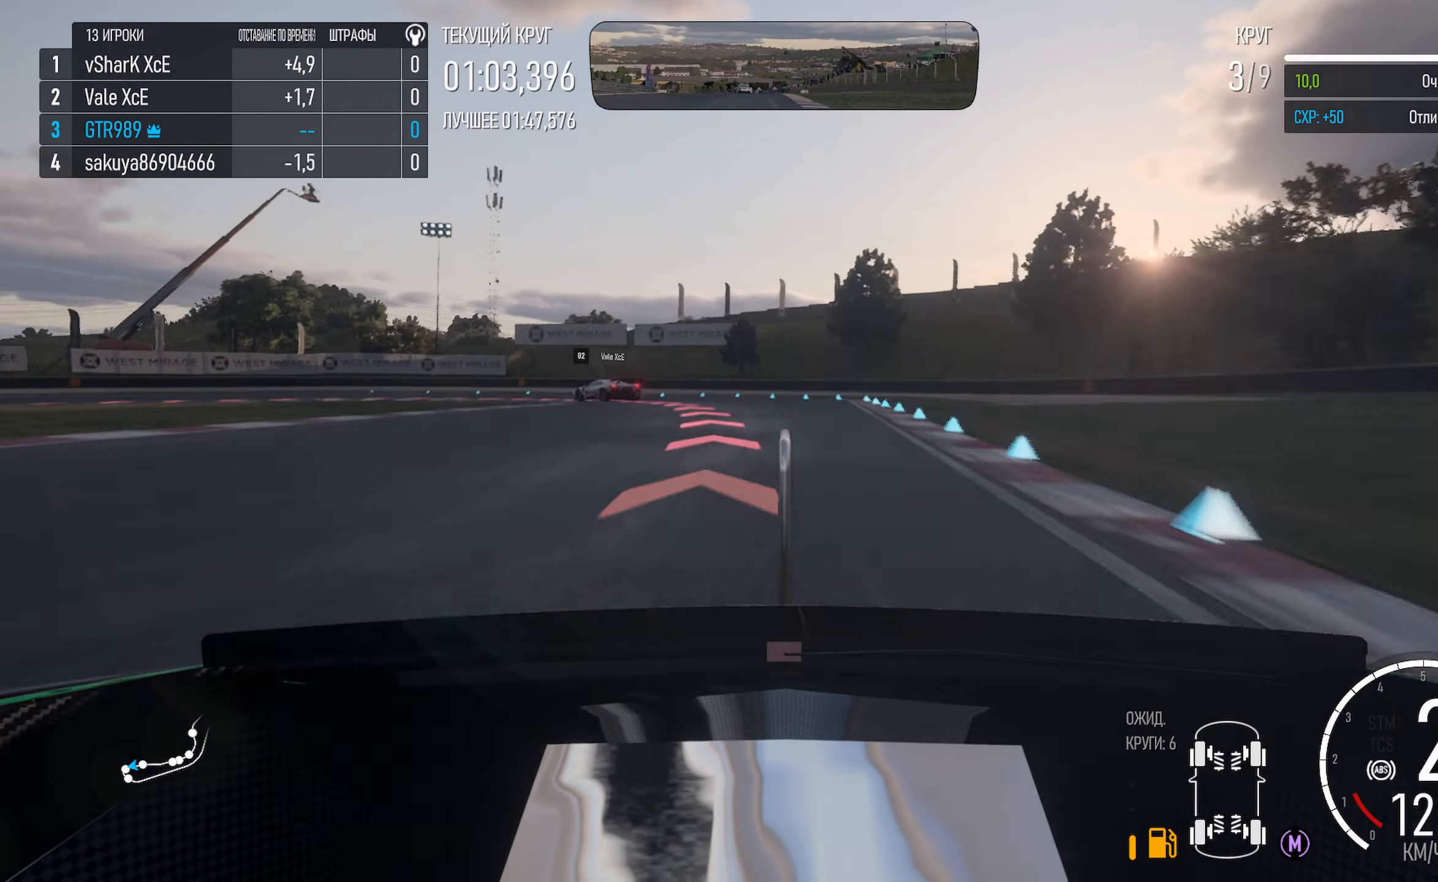
{"buttons": ["X"], "left_stick": "left", "right_stick": "center"}
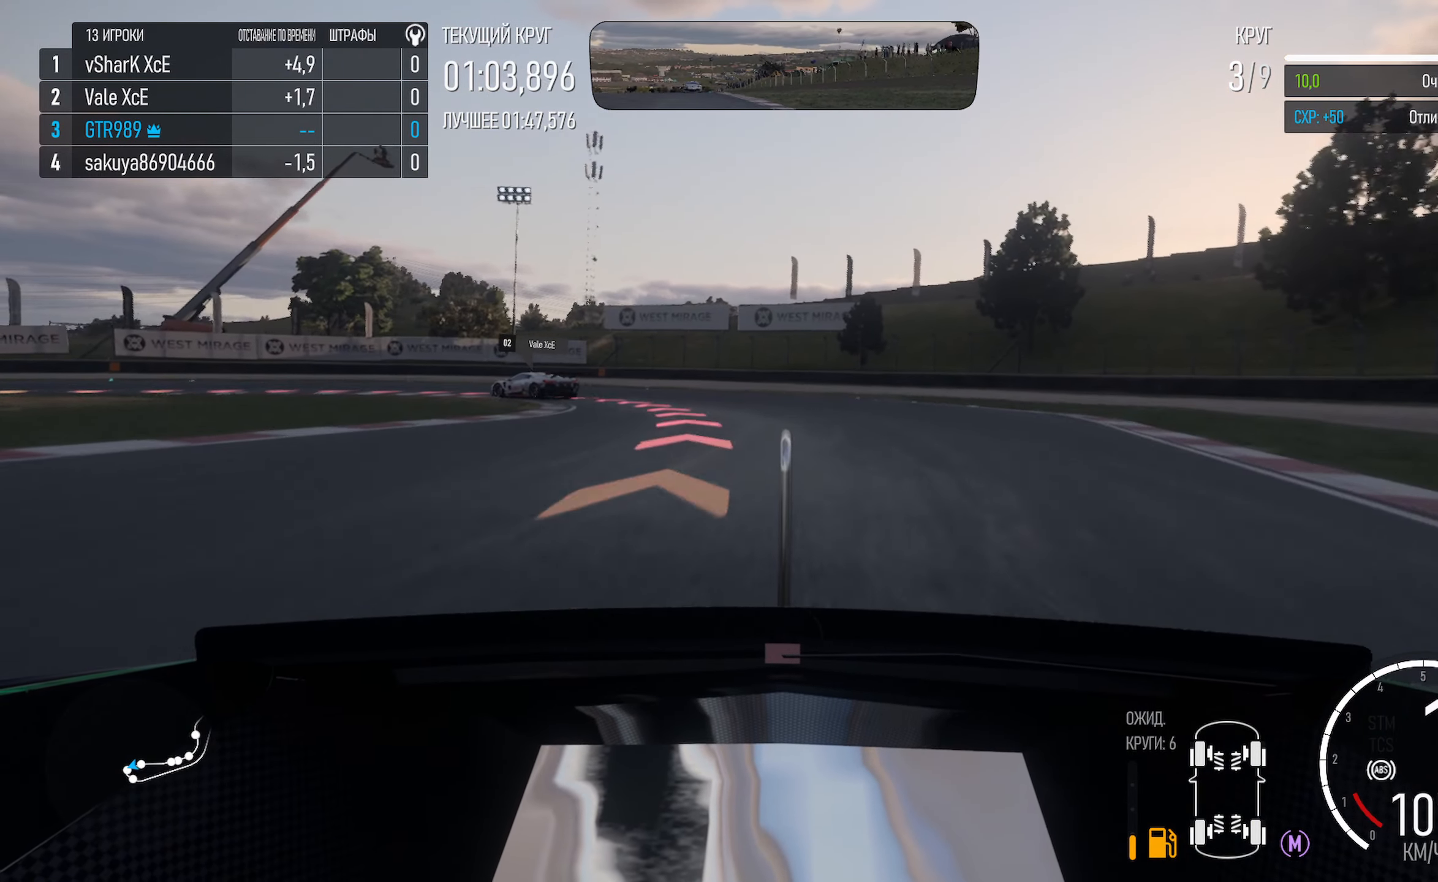
{"buttons": ["X"], "left_stick": "left", "right_stick": "center"}
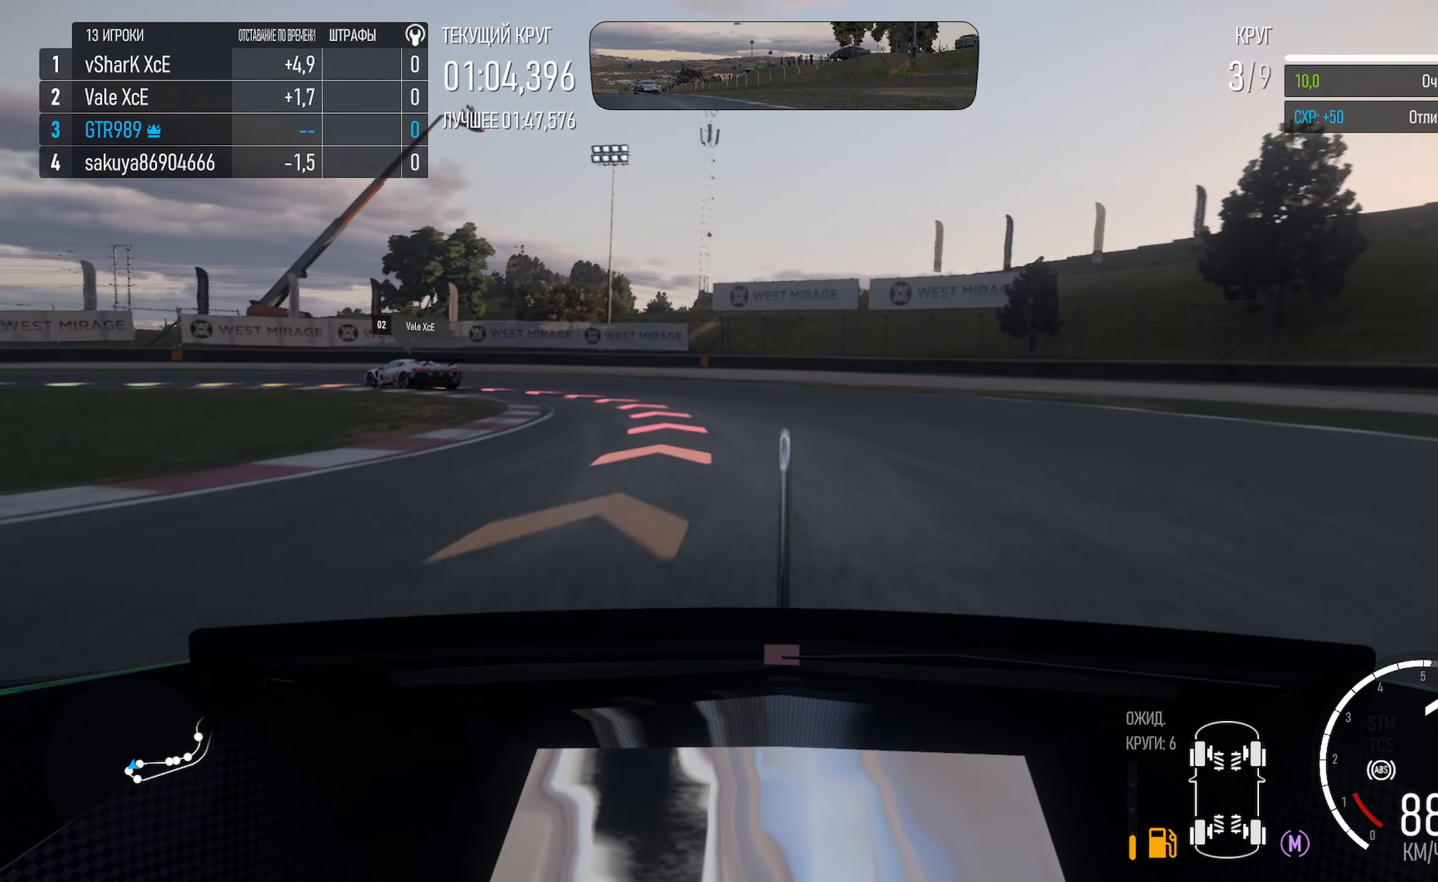
{"buttons": ["A"], "left_stick": "left", "right_stick": "center", "events": [[234, "X", "up"], [400, "A", "down"]]}
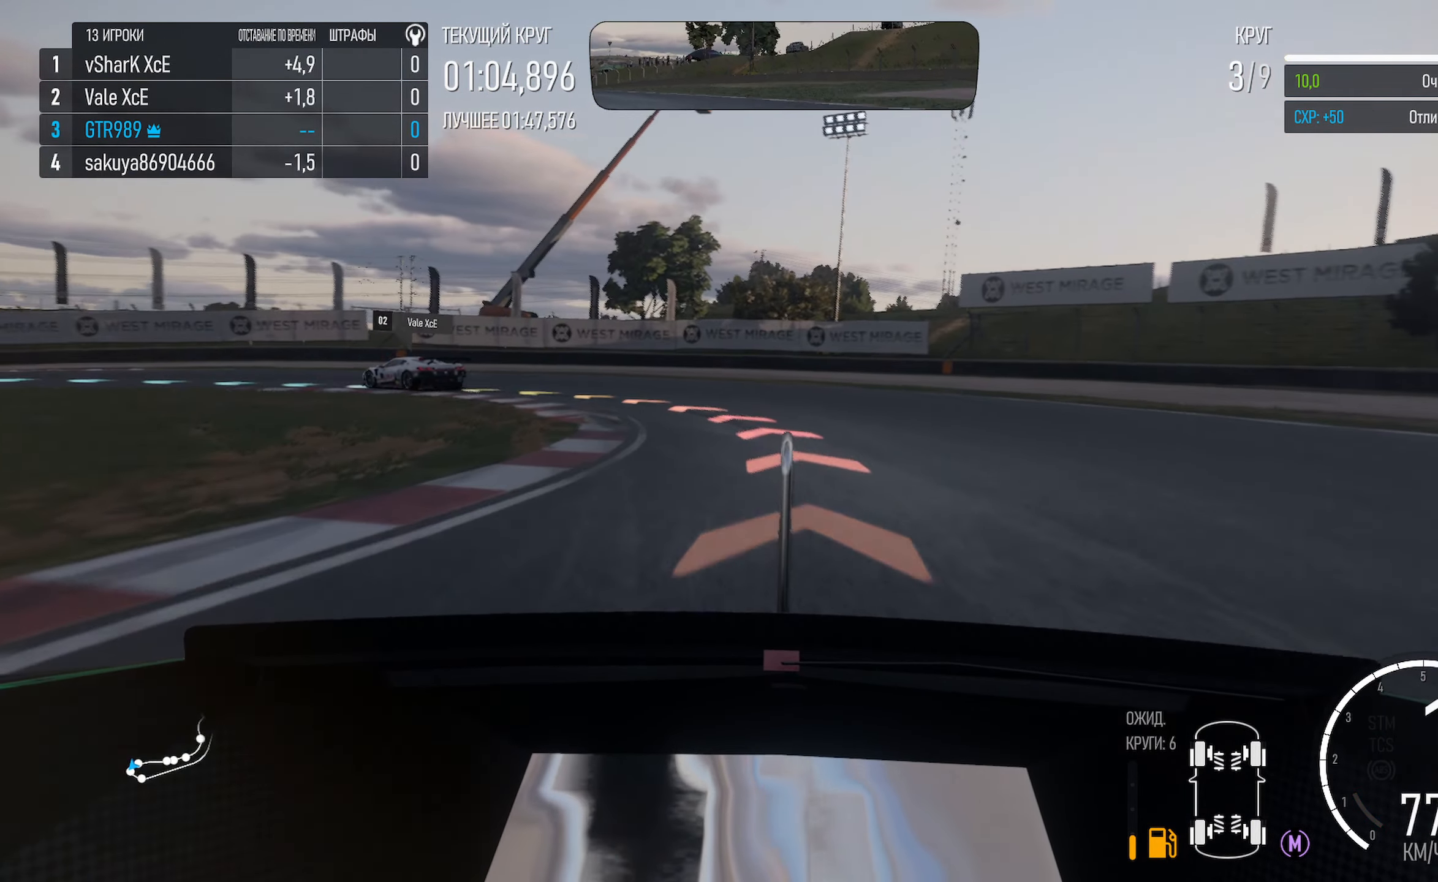
{"buttons": [], "left_stick": "left", "right_stick": "center", "events": [[67, "left_stick", "center"], [184, "left_stick", "left"], [500, "A", "up"]]}
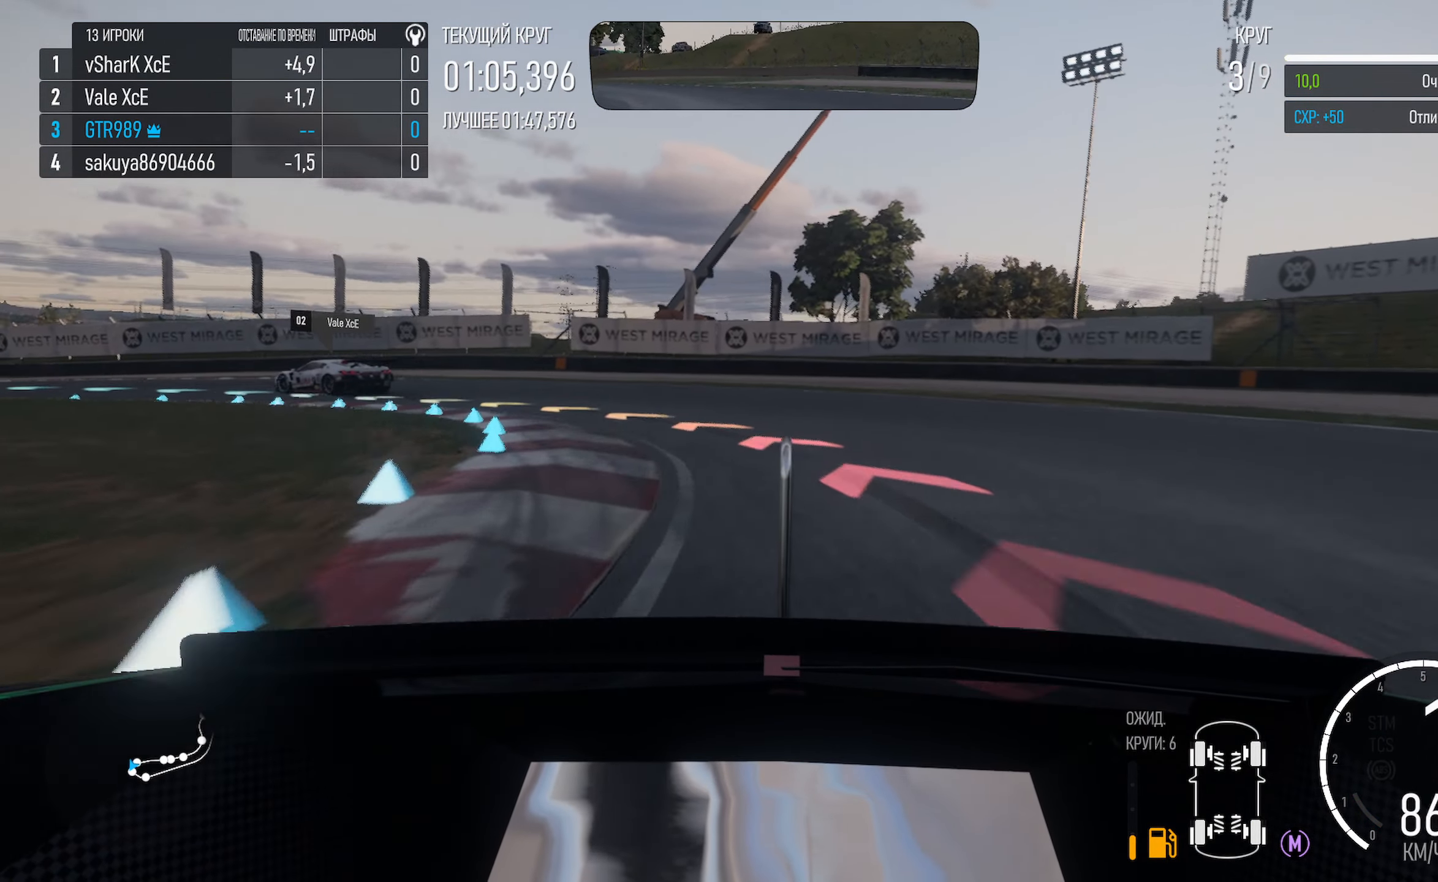
{"buttons": [], "left_stick": "left", "right_stick": "center", "events": []}
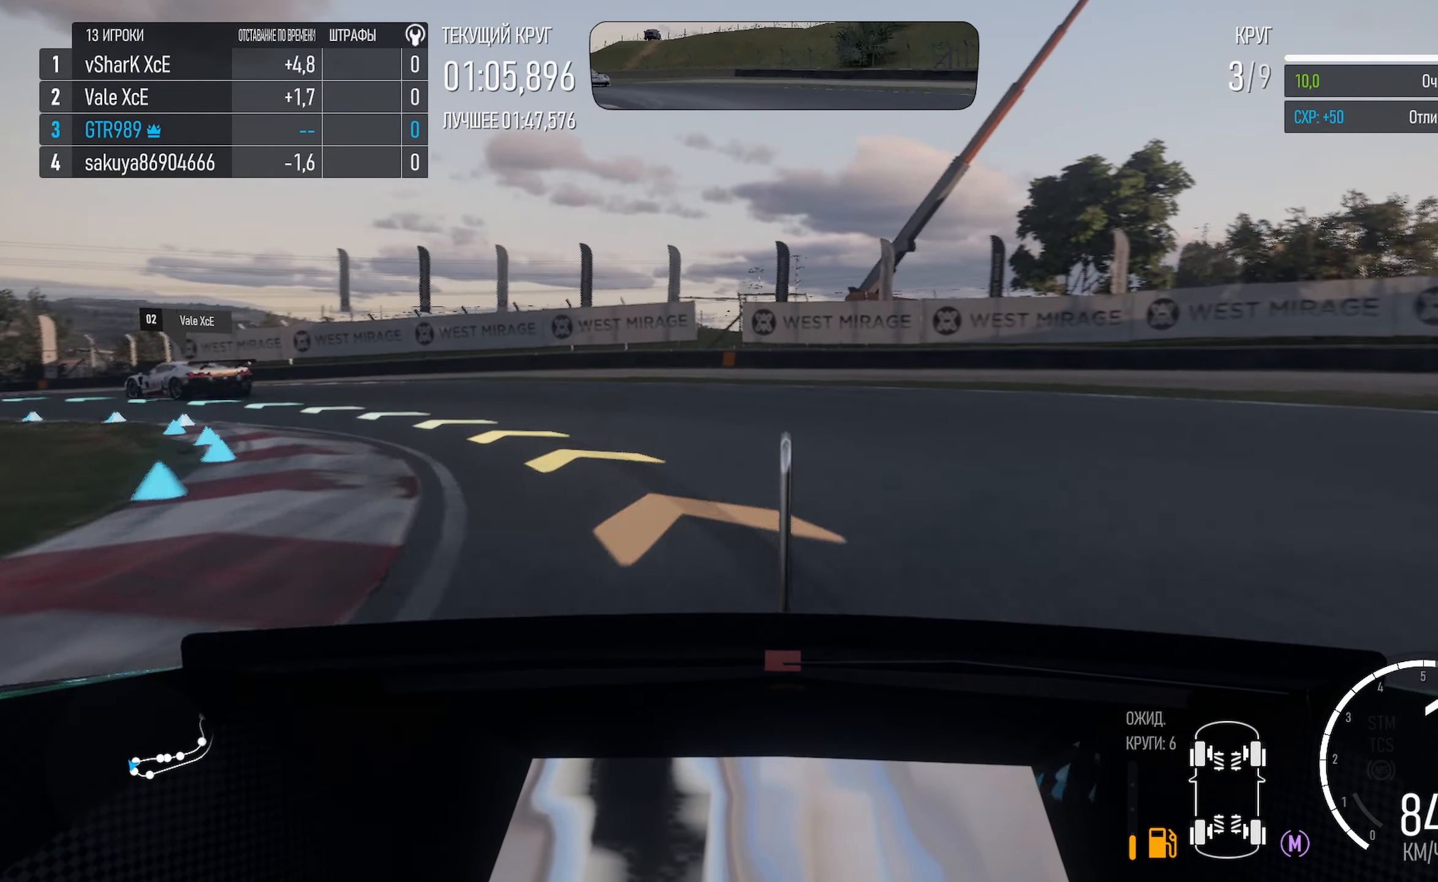
{"buttons": [], "left_stick": "left", "right_stick": "center", "events": []}
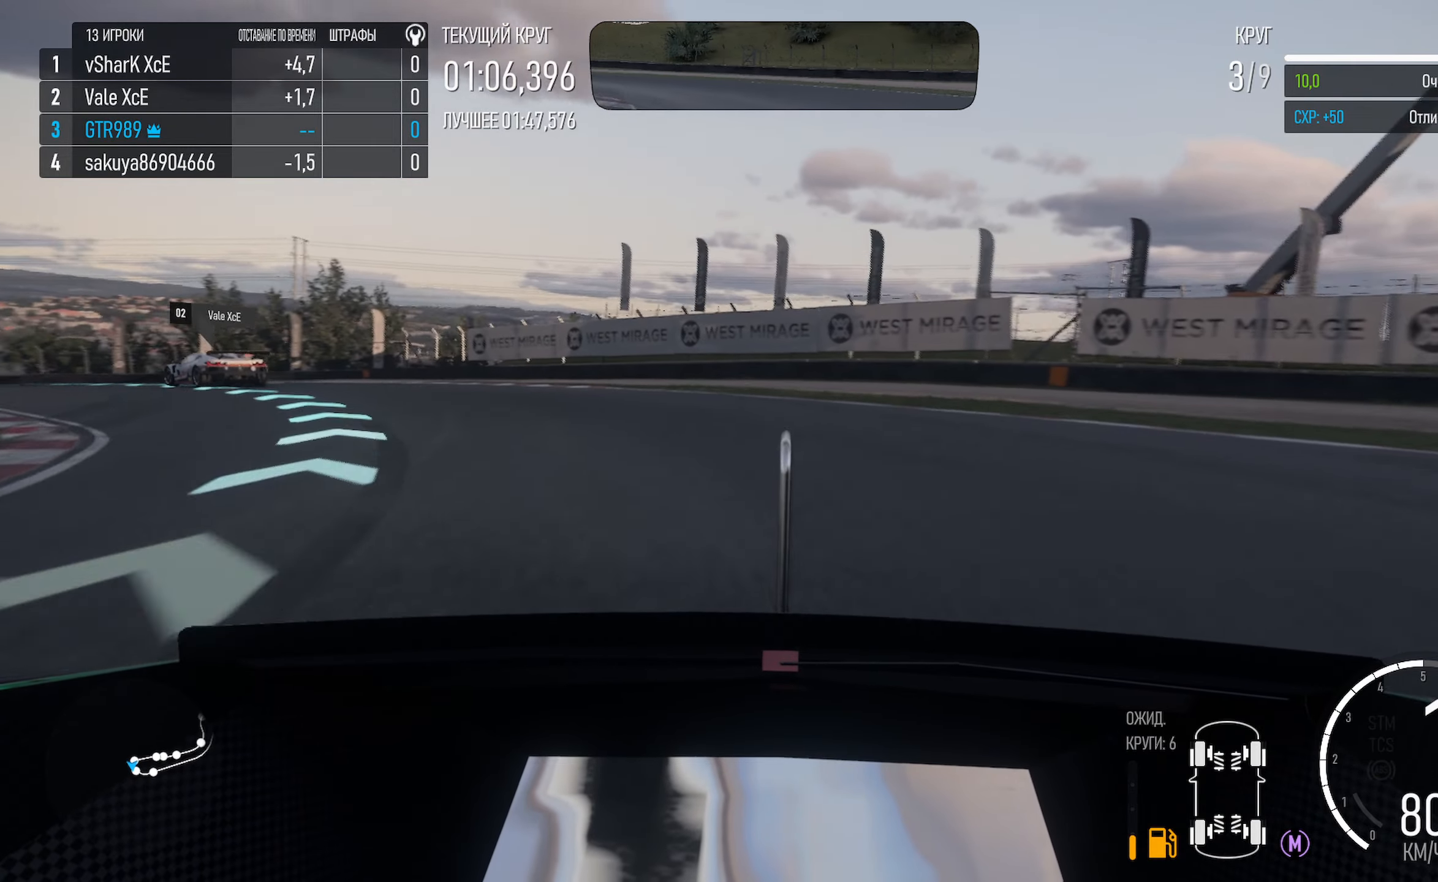
{"buttons": ["A"], "left_stick": "left", "right_stick": "center", "events": [[66, "A", "down"]]}
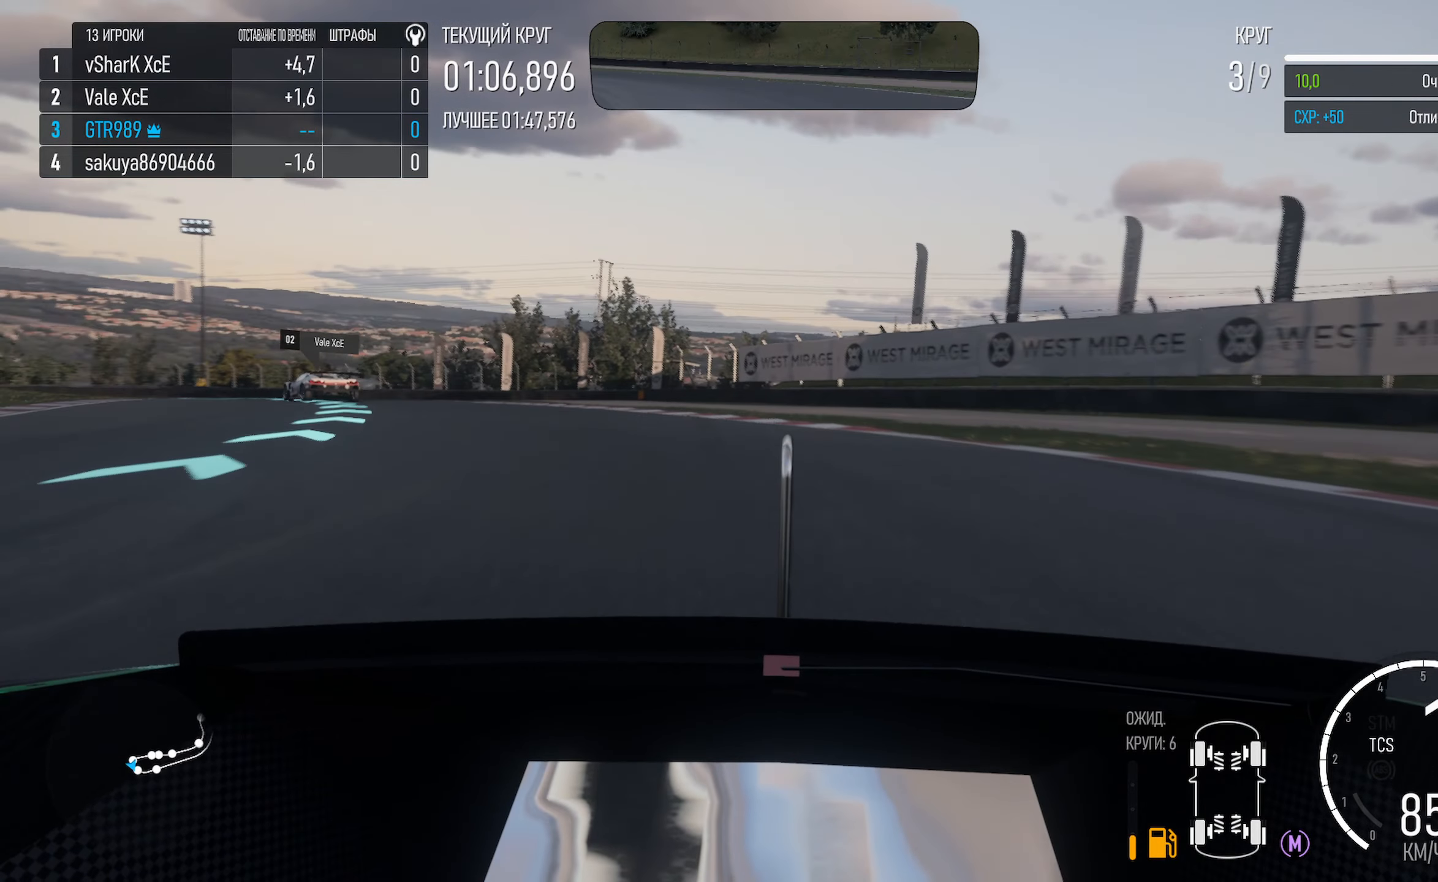
{"buttons": [], "left_stick": "left", "right_stick": "center", "events": [[333, "A", "up"]]}
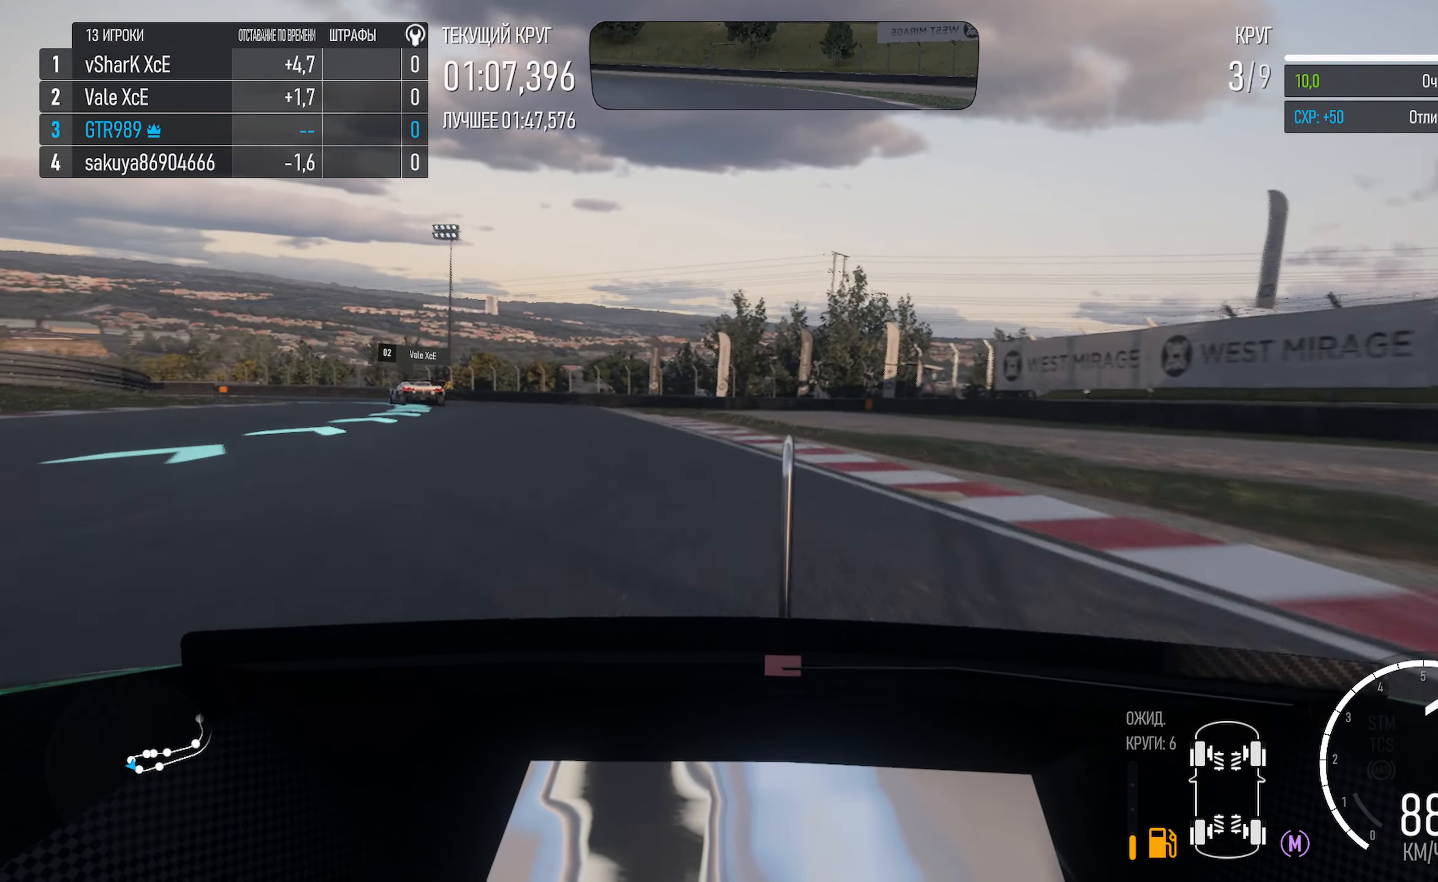
{"buttons": ["A"], "left_stick": "left", "right_stick": "center", "events": [[150, "A", "down"]]}
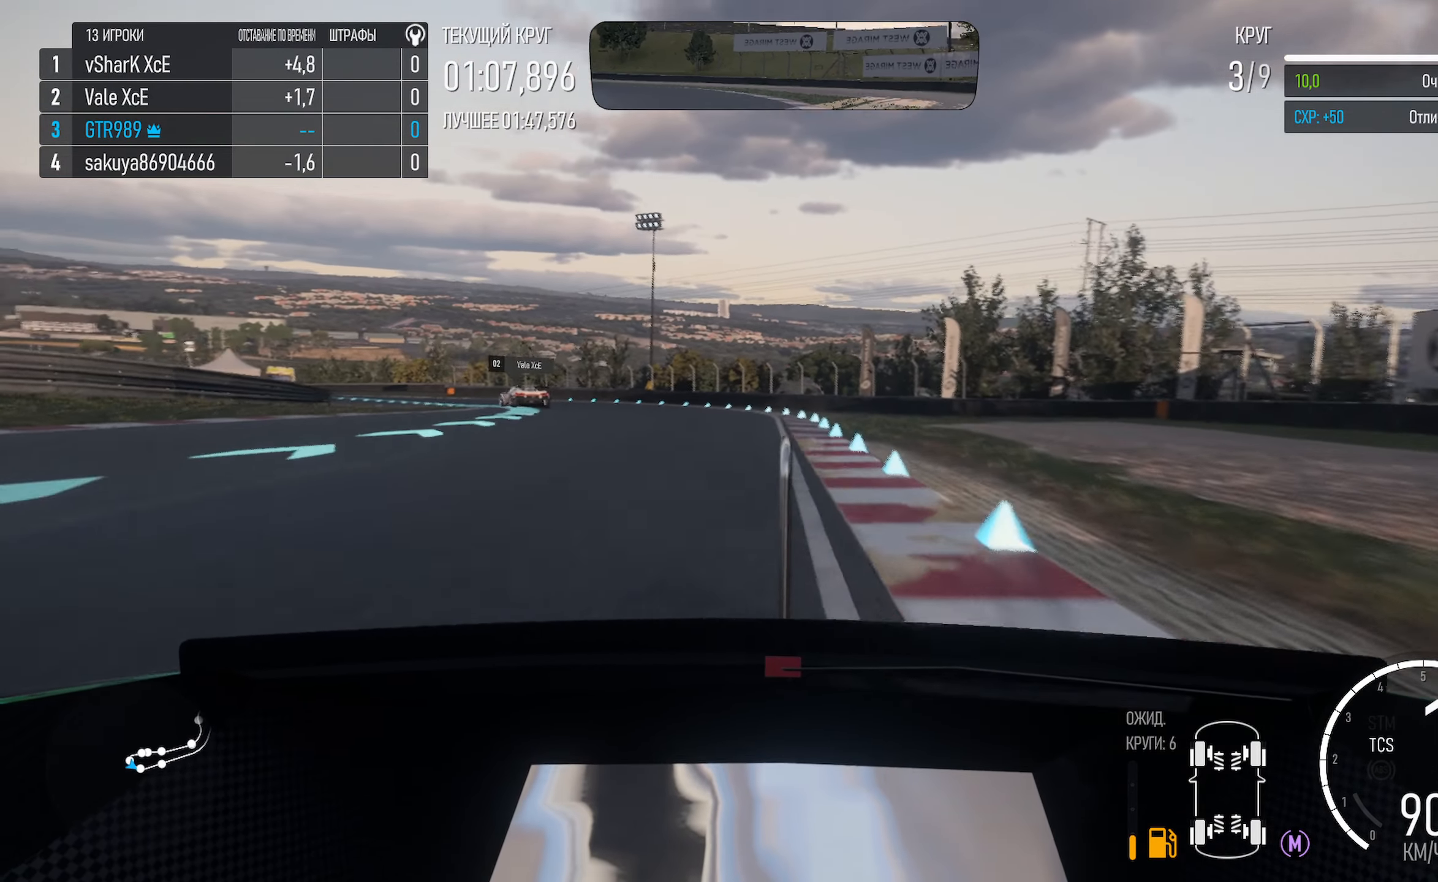
{"buttons": ["A"], "left_stick": "left", "right_stick": "center", "events": [[66, "left_stick", "center"], [150, "left_stick", "right"], [216, "left_stick", "center"], [266, "left_stick", "left"]]}
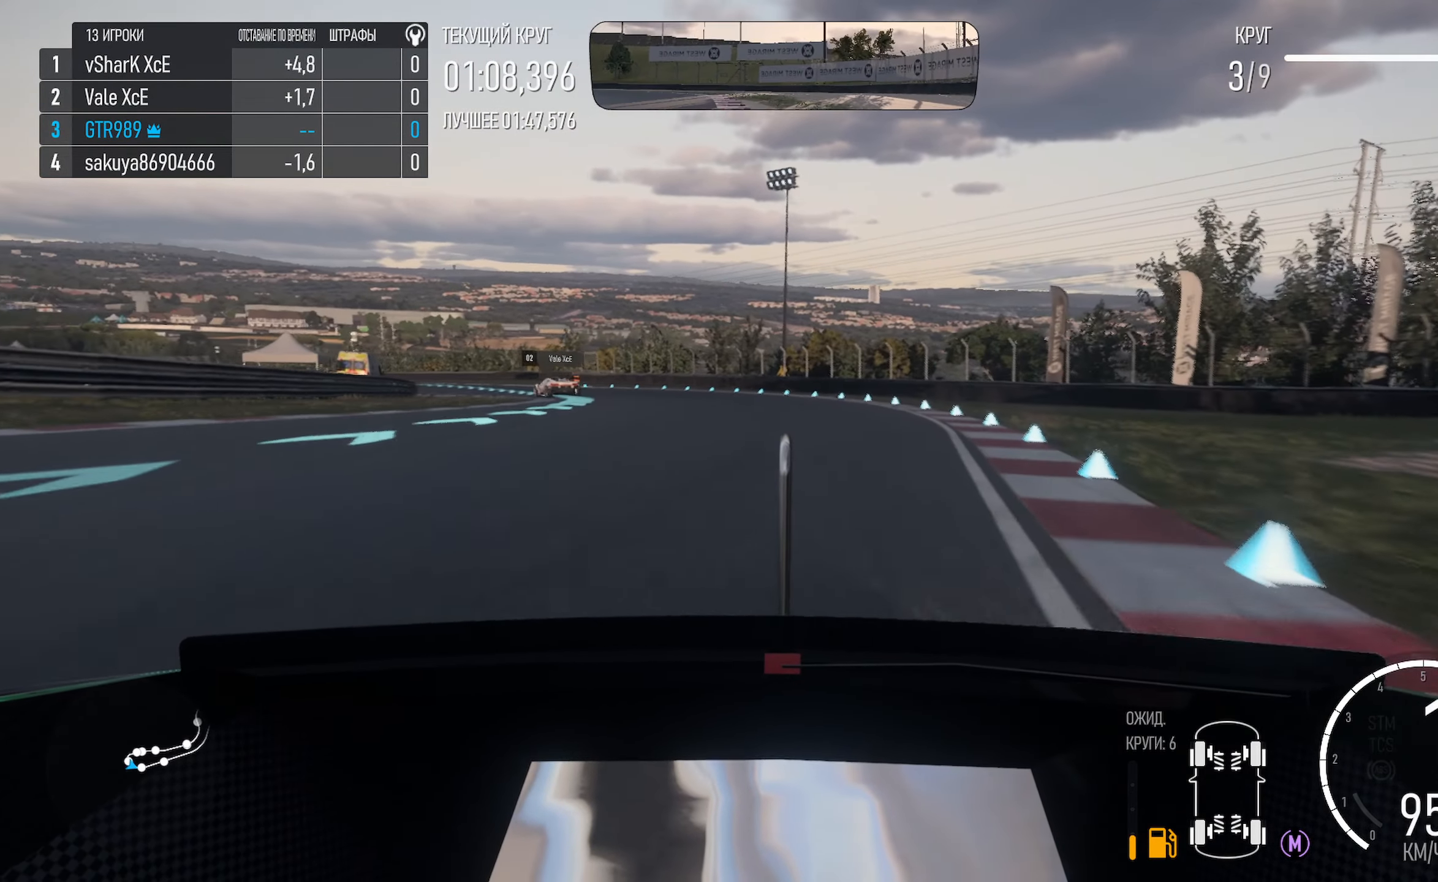
{"buttons": ["A"], "left_stick": "center", "right_stick": "center", "events": [[316, "left_stick", "center"]]}
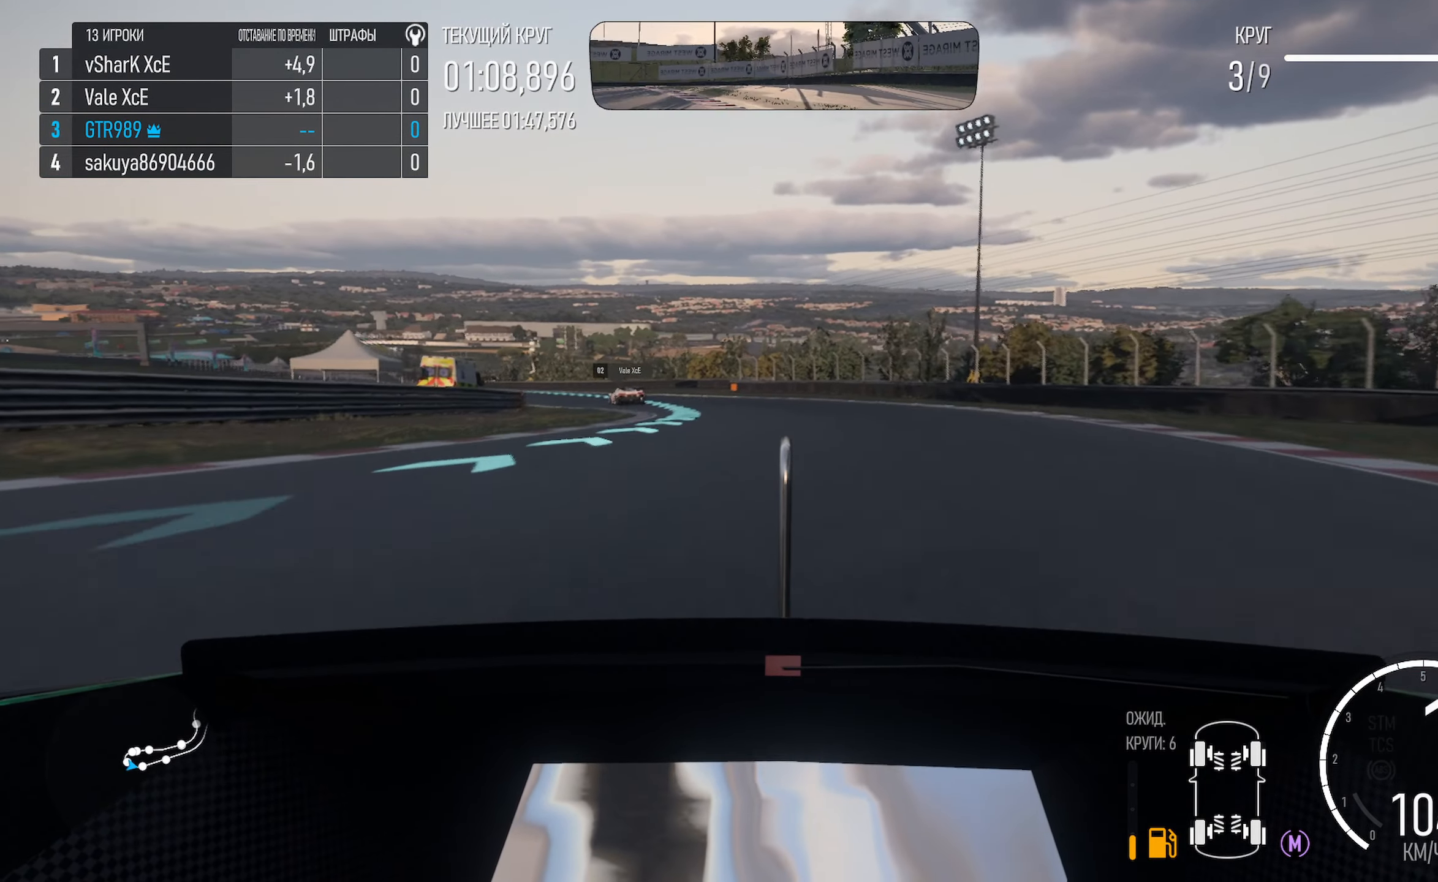
{"buttons": ["A"], "left_stick": "left", "right_stick": "center", "events": [[66, "left_stick", "left"], [316, "left_stick", "center"], [450, "left_stick", "left"]]}
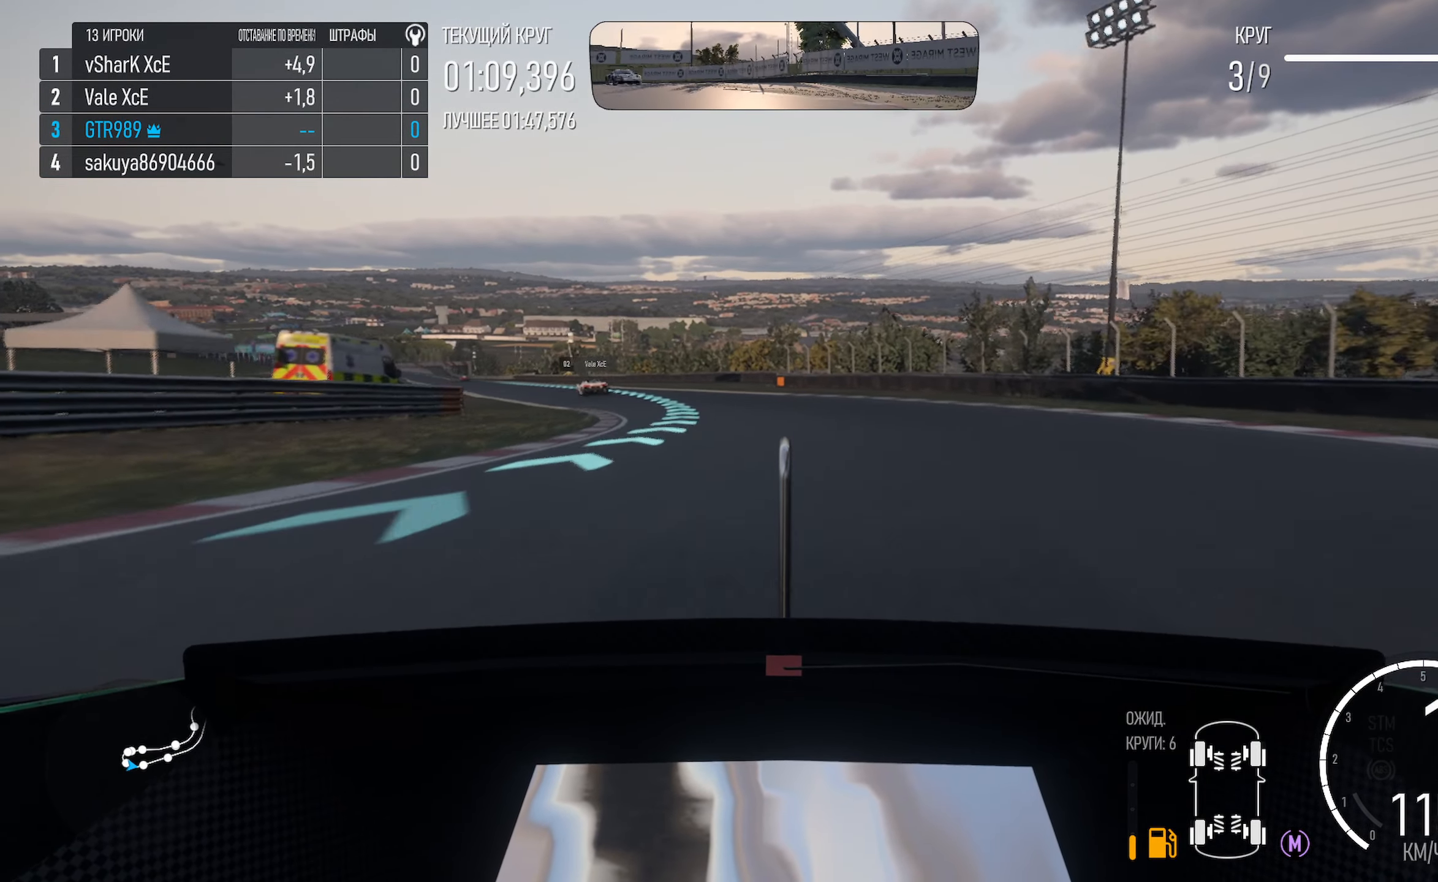
{"buttons": ["A"], "left_stick": "left", "right_stick": "center", "events": []}
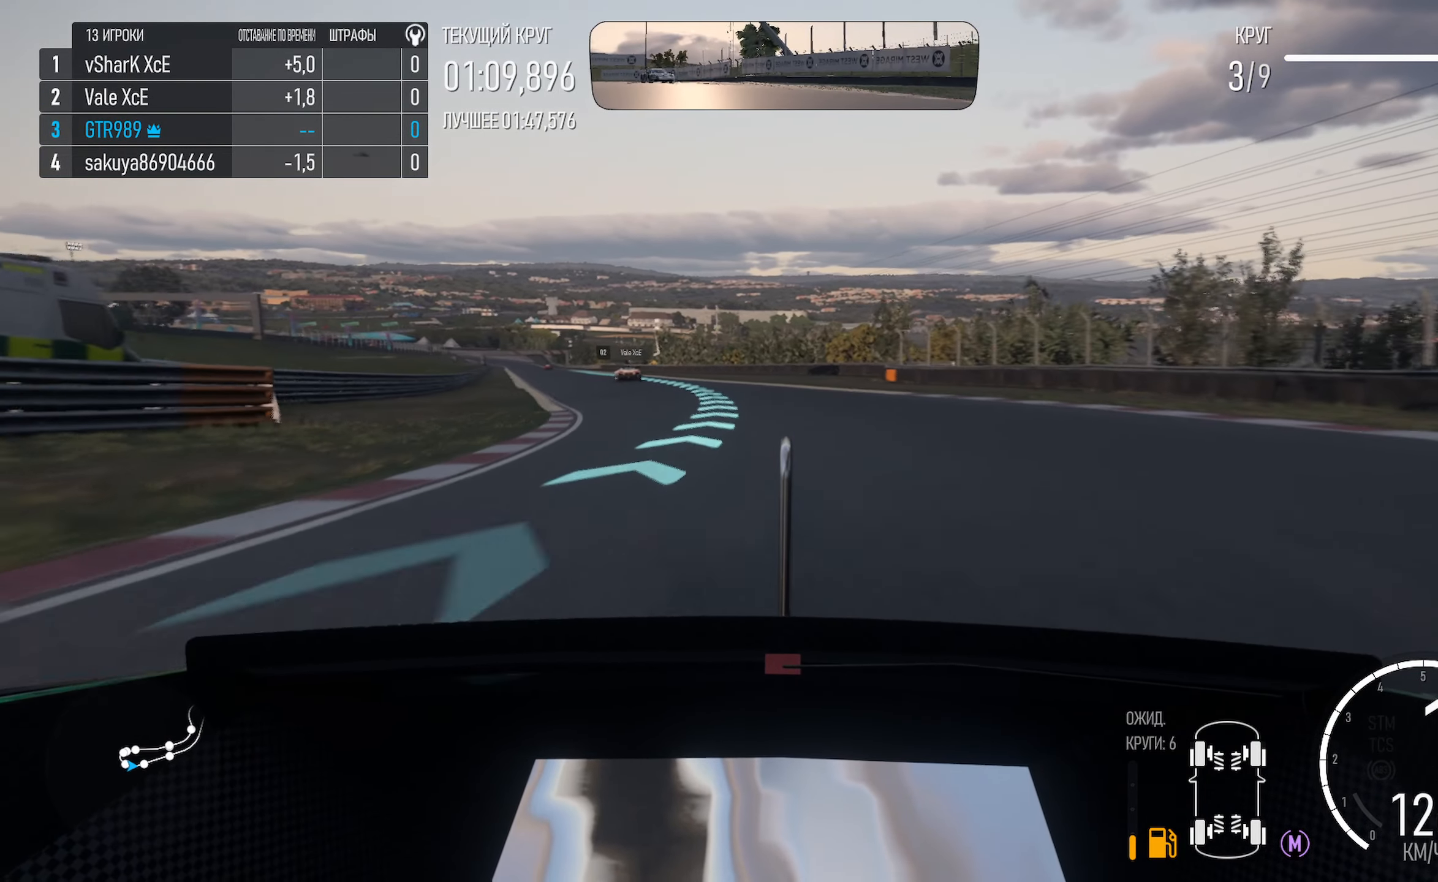
{"buttons": ["A"], "left_stick": "left", "right_stick": "center", "events": [[66, "left_stick", "center"], [316, "left_stick", "left"]]}
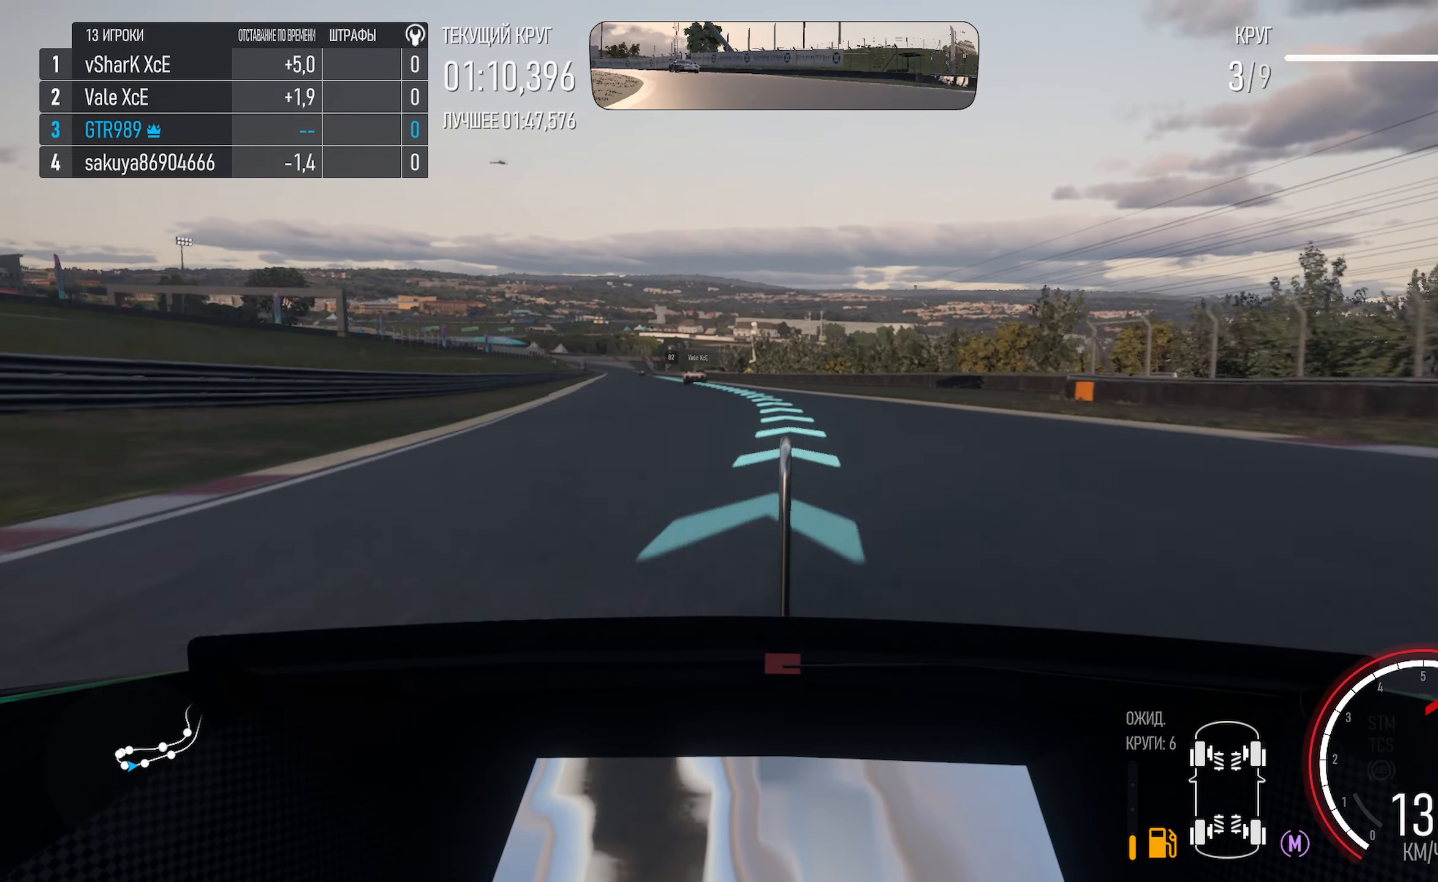
{"buttons": ["A"], "left_stick": "left", "right_stick": "center", "events": [[166, "R2", "down"], [183, "left_stick", "center"], [283, "R2", "up"], [333, "left_stick", "left"]]}
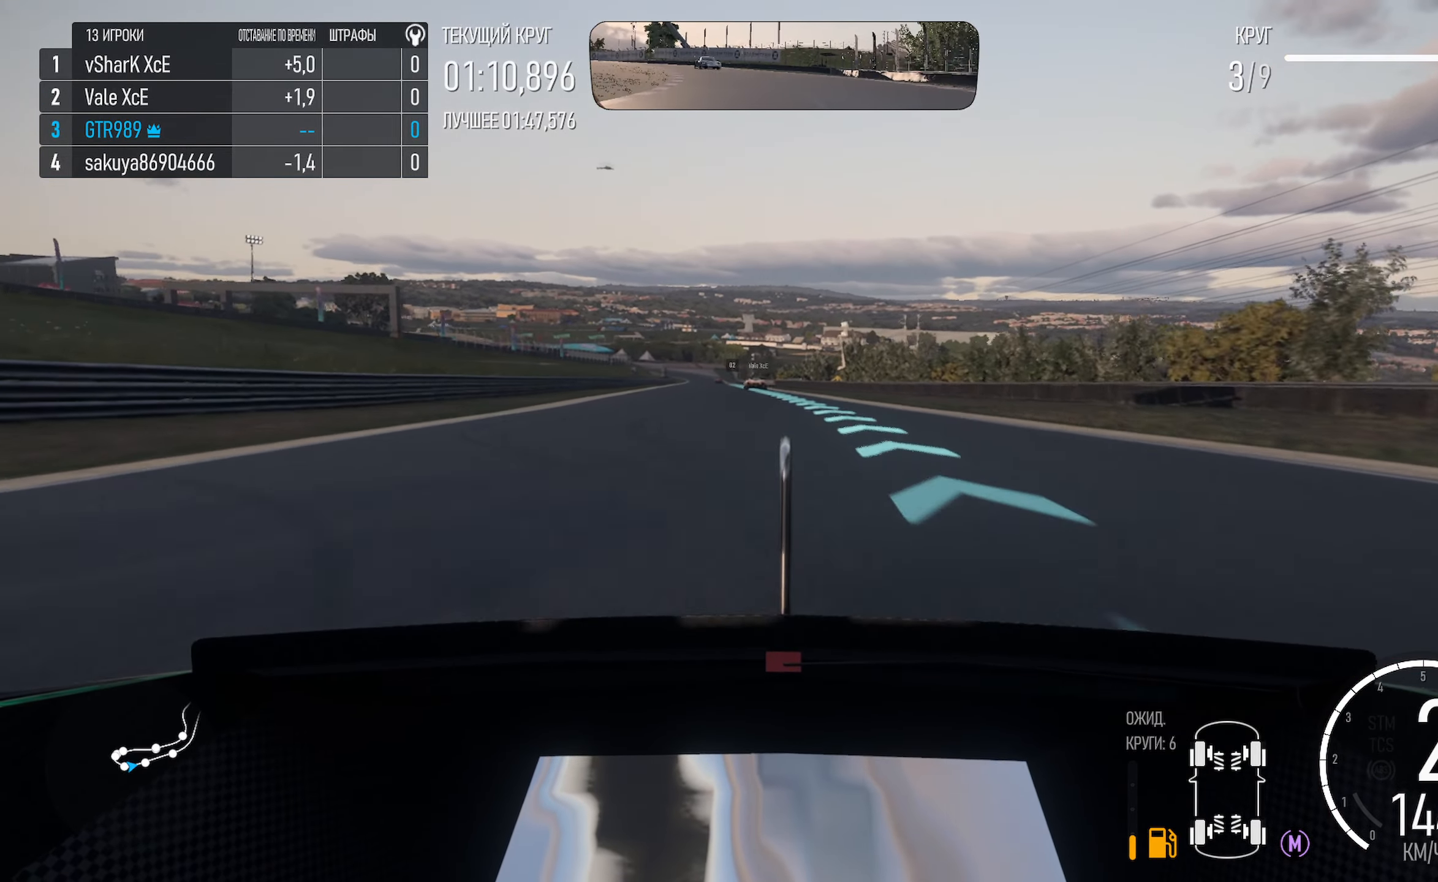
{"buttons": ["A", "L1"], "left_stick": "center", "right_stick": "center", "events": [[33, "left_stick", "center"], [350, "L1", "down"]]}
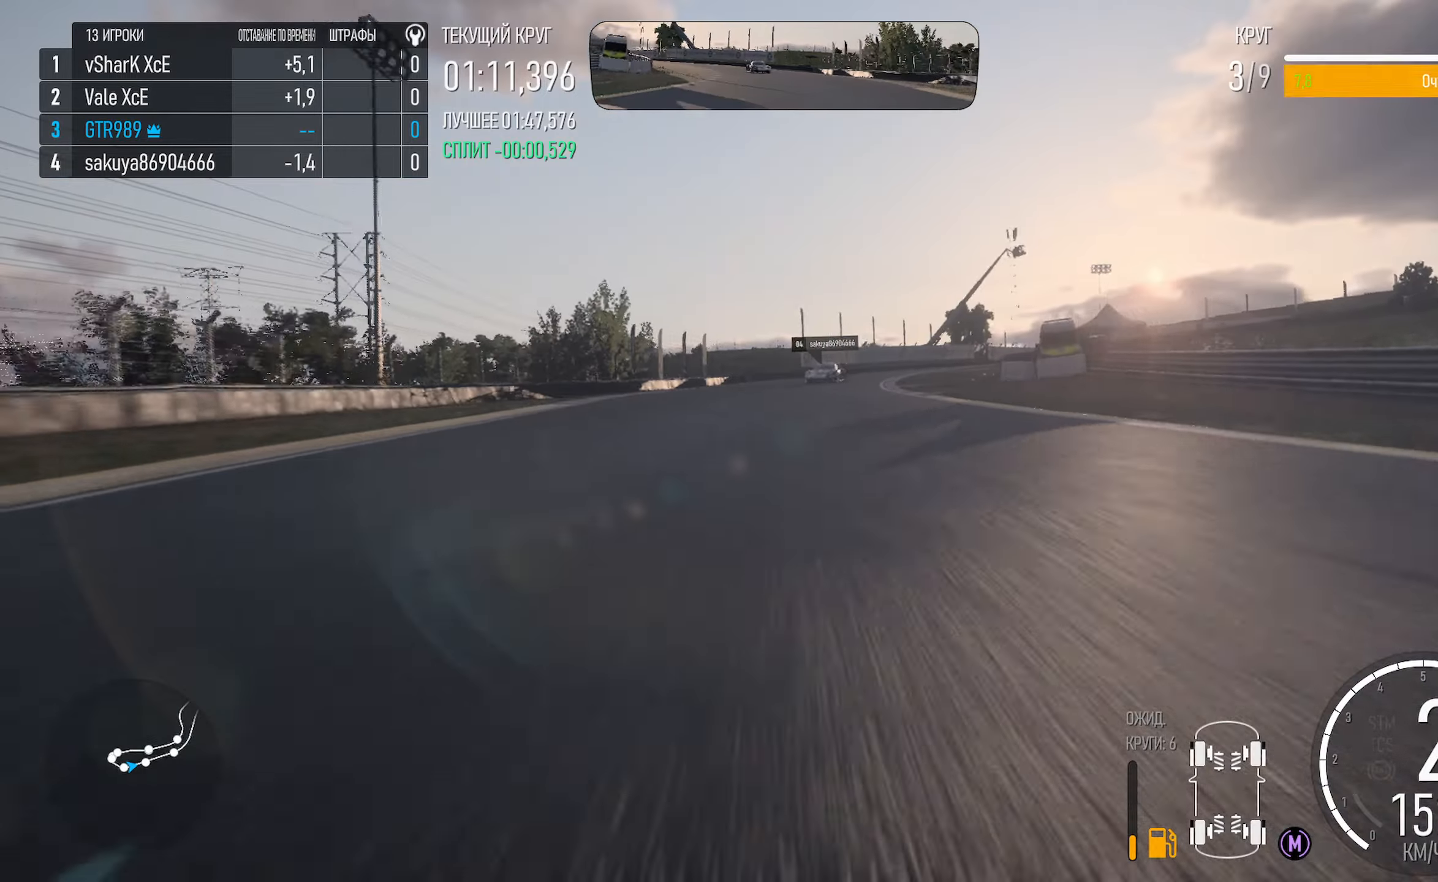
{"buttons": ["A"], "left_stick": "left", "right_stick": "center", "events": [[100, "L1", "up"], [100, "left_stick", "left"], [317, "left_stick", "center"], [500, "left_stick", "left"]]}